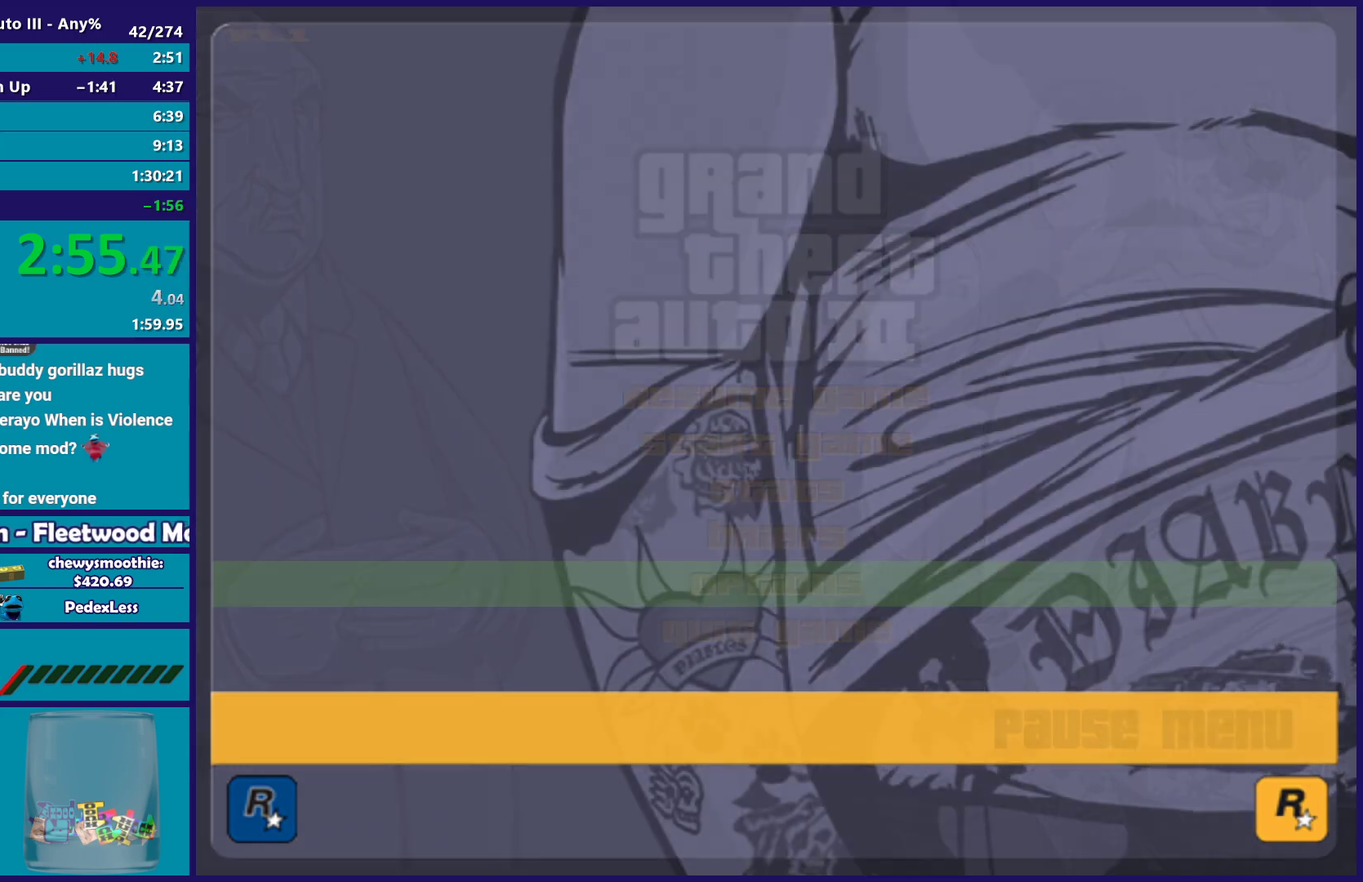
Gameplay with a controller (Xbox layout); each line is a JSON object with the inputs held at the frame after it. "events" lists button and stick changes between this image and that frame as [ms after this image, input, new state], when the widget could be followed in between.
{"buttons": [], "left_stick": "center", "right_stick": "center", "events": []}
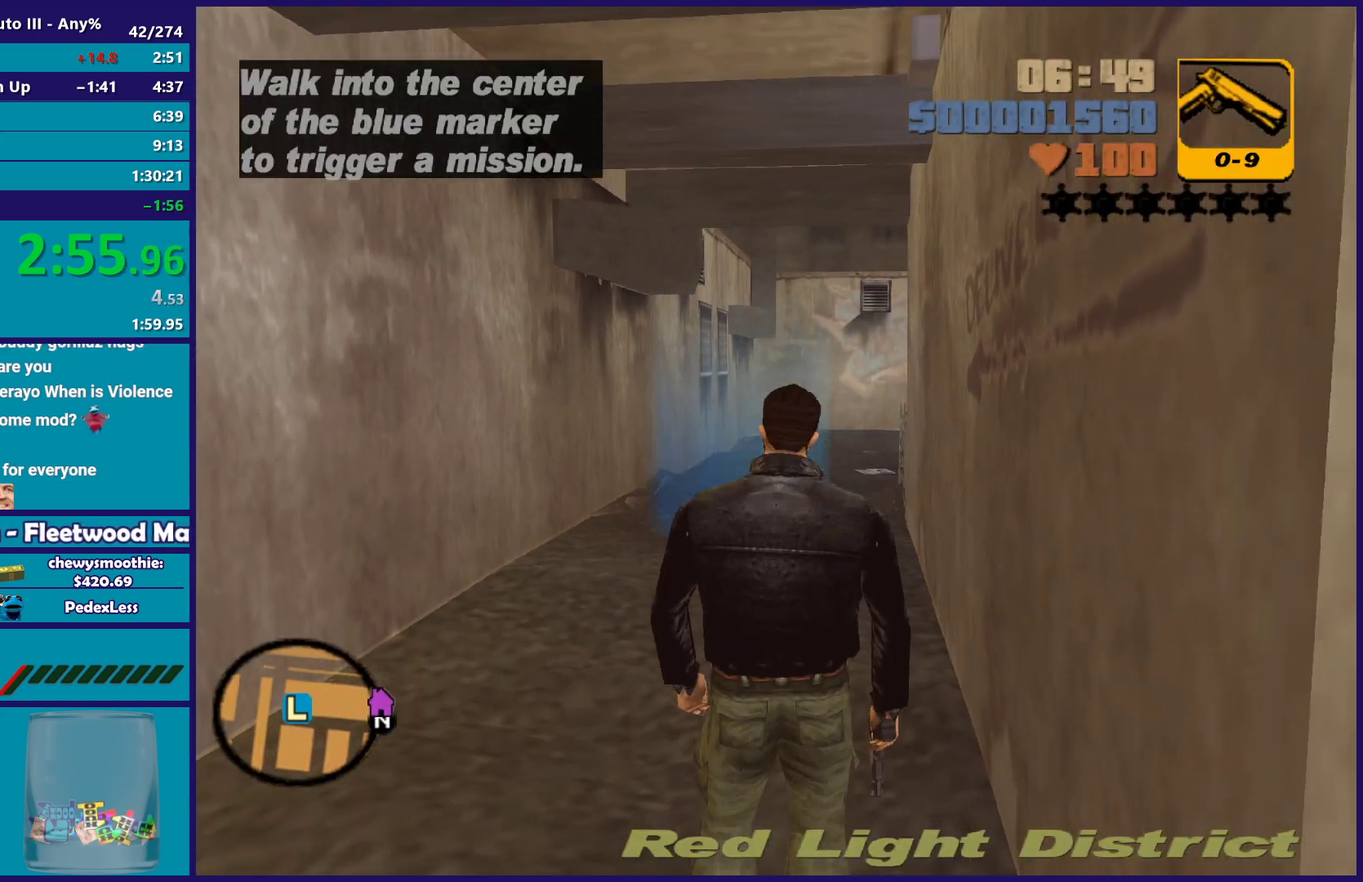
{"buttons": ["A"], "left_stick": "up", "right_stick": "center", "events": [[183, "A", "down"], [217, "left_stick", "up-left"], [333, "A", "up"], [333, "left_stick", "up"], [383, "A", "down"]]}
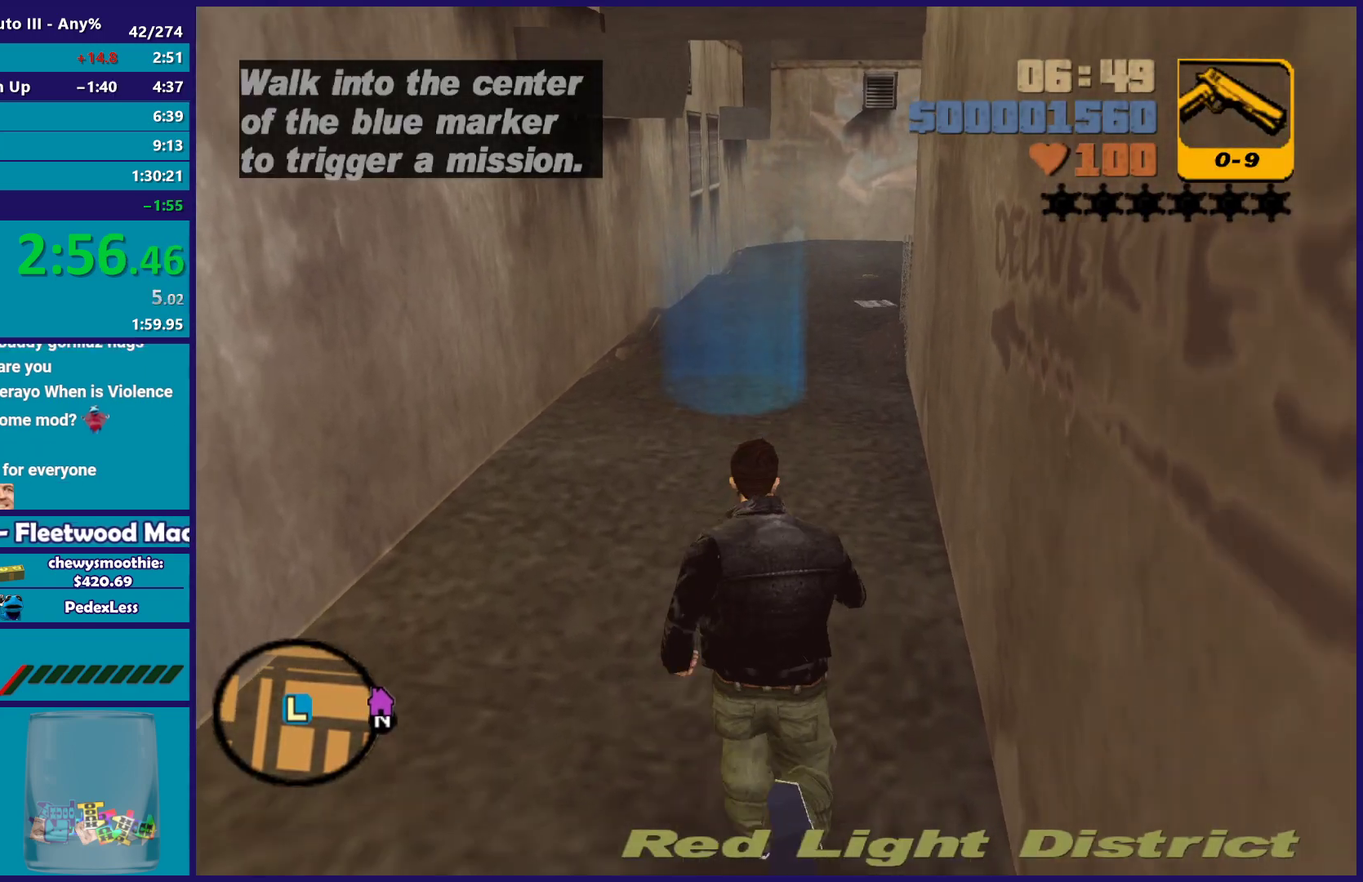
{"buttons": [], "left_stick": "up", "right_stick": "center", "events": [[17, "A", "up"], [100, "A", "down"], [250, "A", "up"], [317, "A", "down"], [317, "left_stick", "up-left"], [400, "left_stick", "up"], [467, "A", "up"]]}
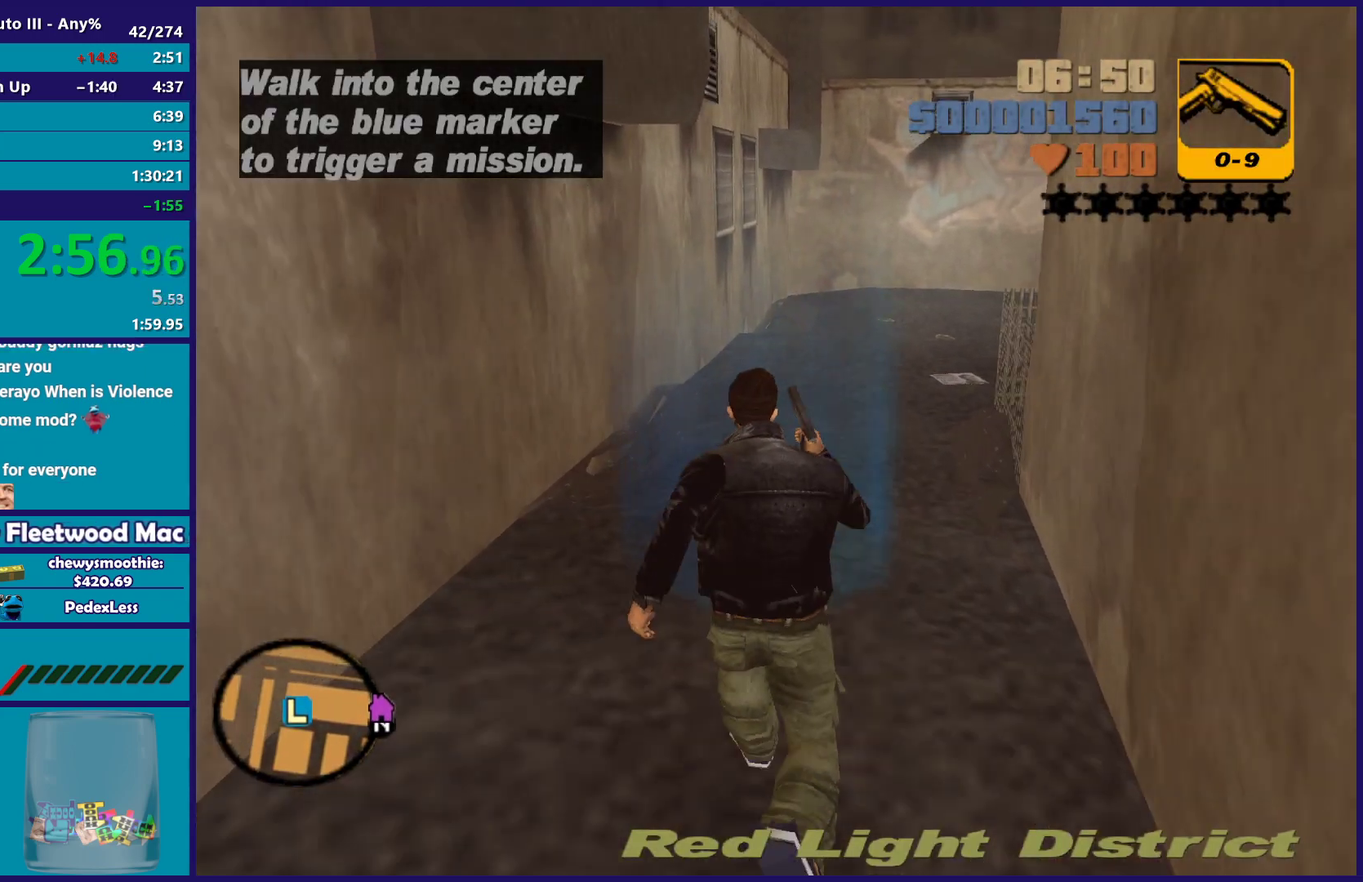
{"buttons": ["A"], "left_stick": "center", "right_stick": "center", "events": [[33, "A", "down"], [150, "A", "up"], [233, "A", "down"], [283, "left_stick", "center"], [350, "A", "up"], [417, "A", "down"]]}
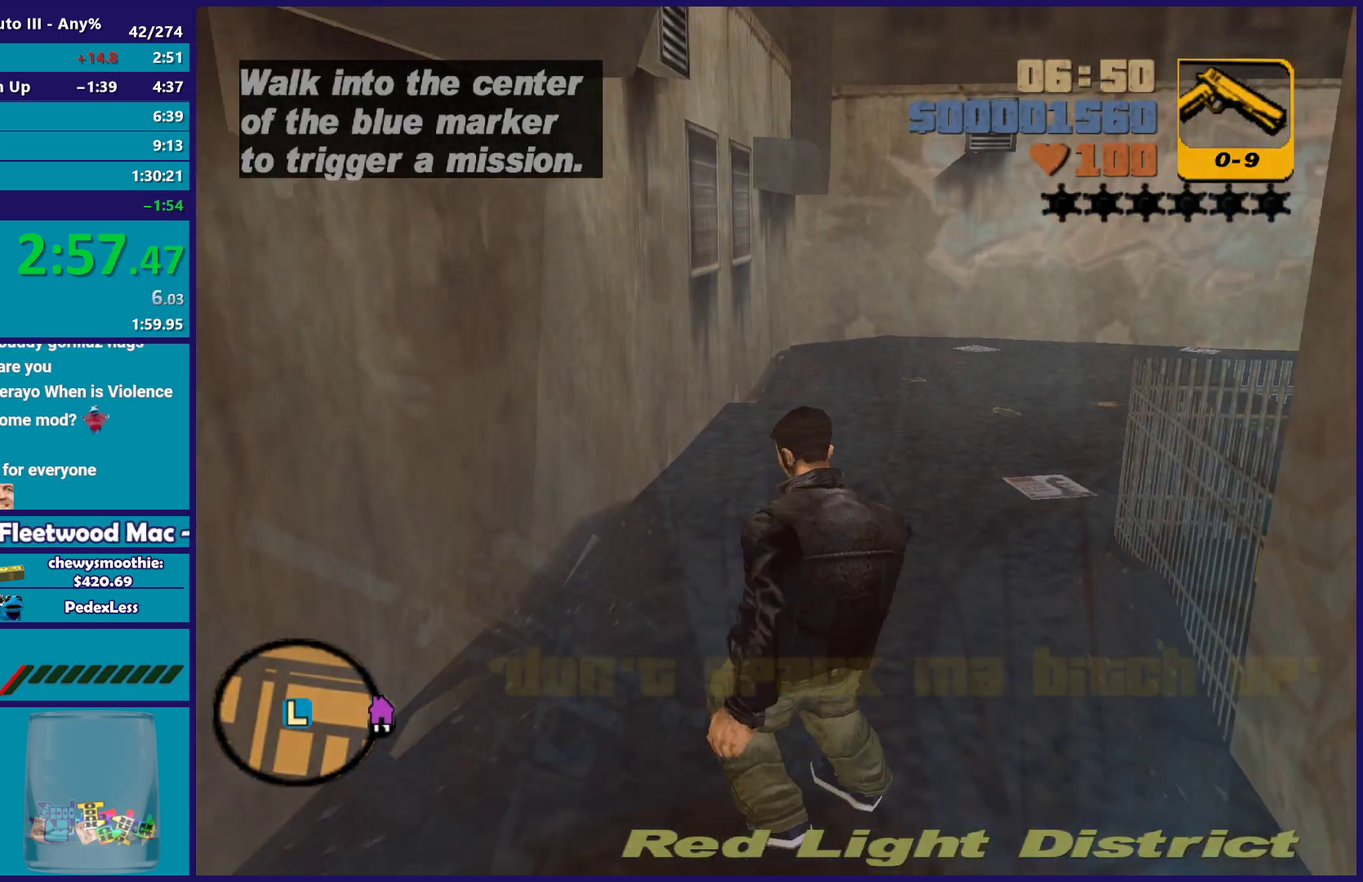
{"buttons": [], "left_stick": "center", "right_stick": "center", "events": [[33, "A", "up"], [117, "A", "down"], [267, "A", "up"], [350, "A", "down"], [483, "A", "up"]]}
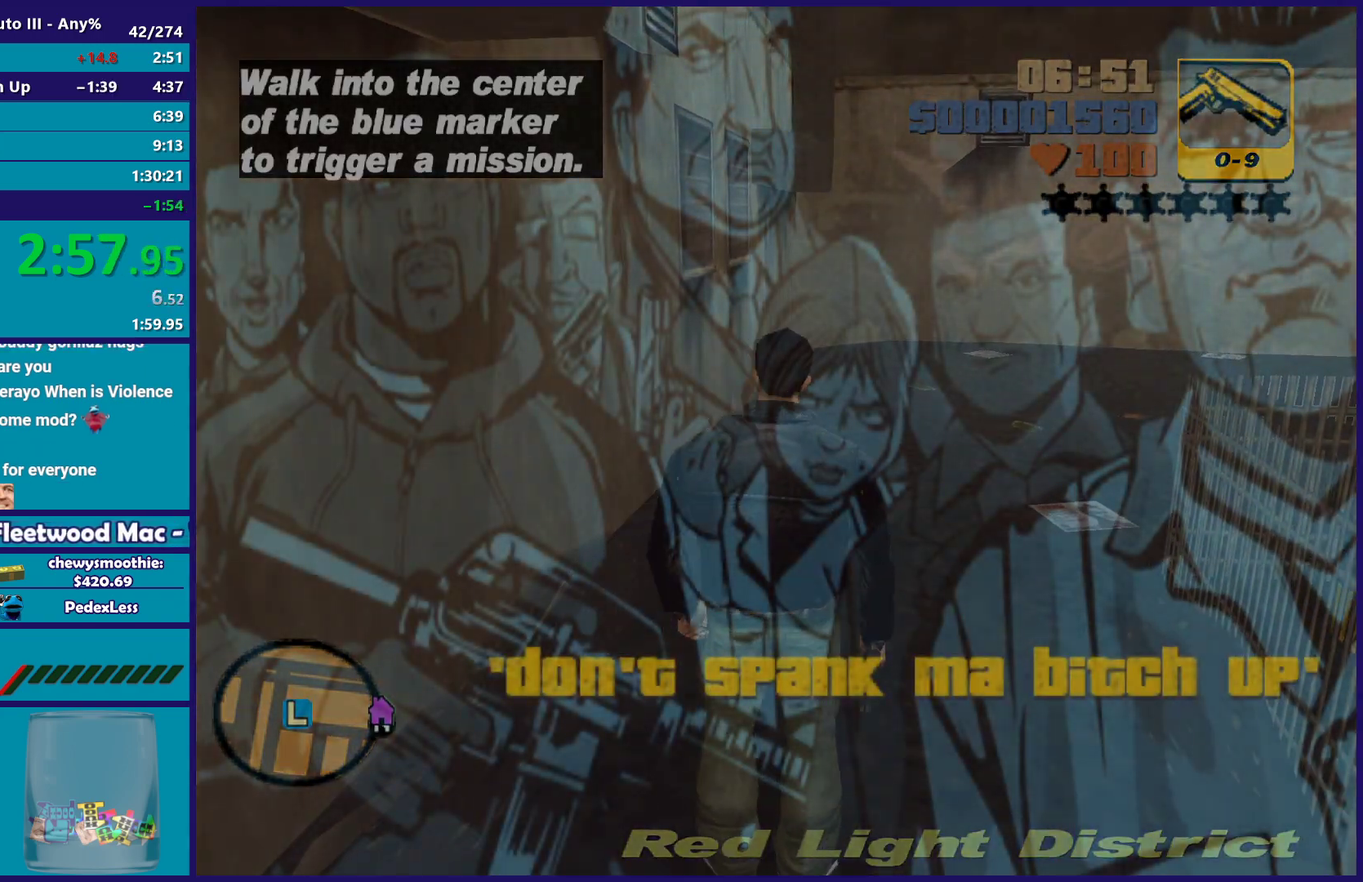
{"buttons": ["A"], "left_stick": "center", "right_stick": "center", "events": [[50, "A", "down"], [183, "A", "up"], [267, "A", "down"], [417, "A", "up"], [483, "A", "down"]]}
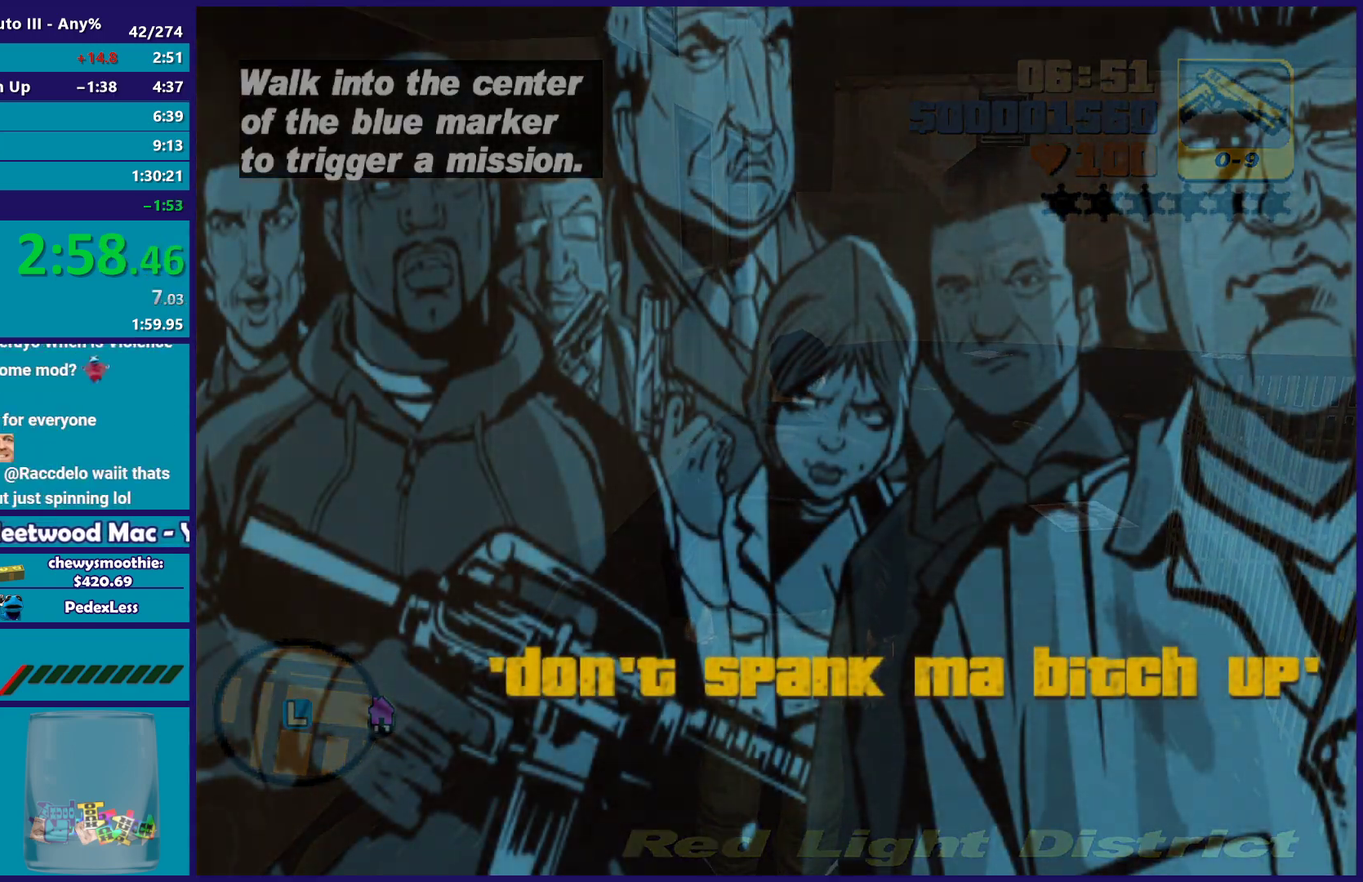
{"buttons": ["A"], "left_stick": "center", "right_stick": "center", "events": [[133, "A", "up"], [217, "A", "down"], [333, "A", "up"], [433, "A", "down"]]}
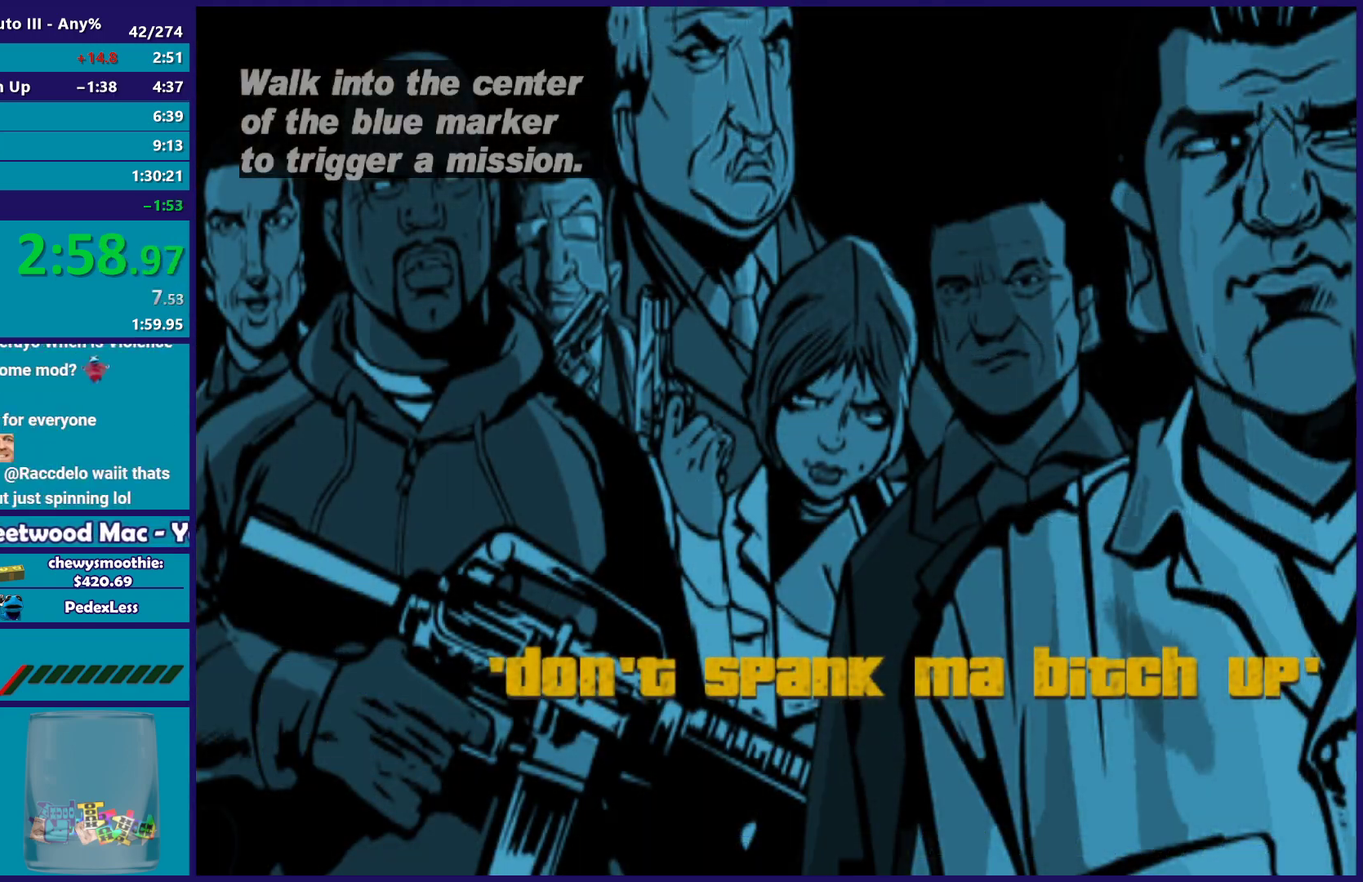
{"buttons": ["A"], "left_stick": "center", "right_stick": "center", "events": [[67, "A", "up"], [200, "A", "down"], [333, "A", "up"], [417, "A", "down"]]}
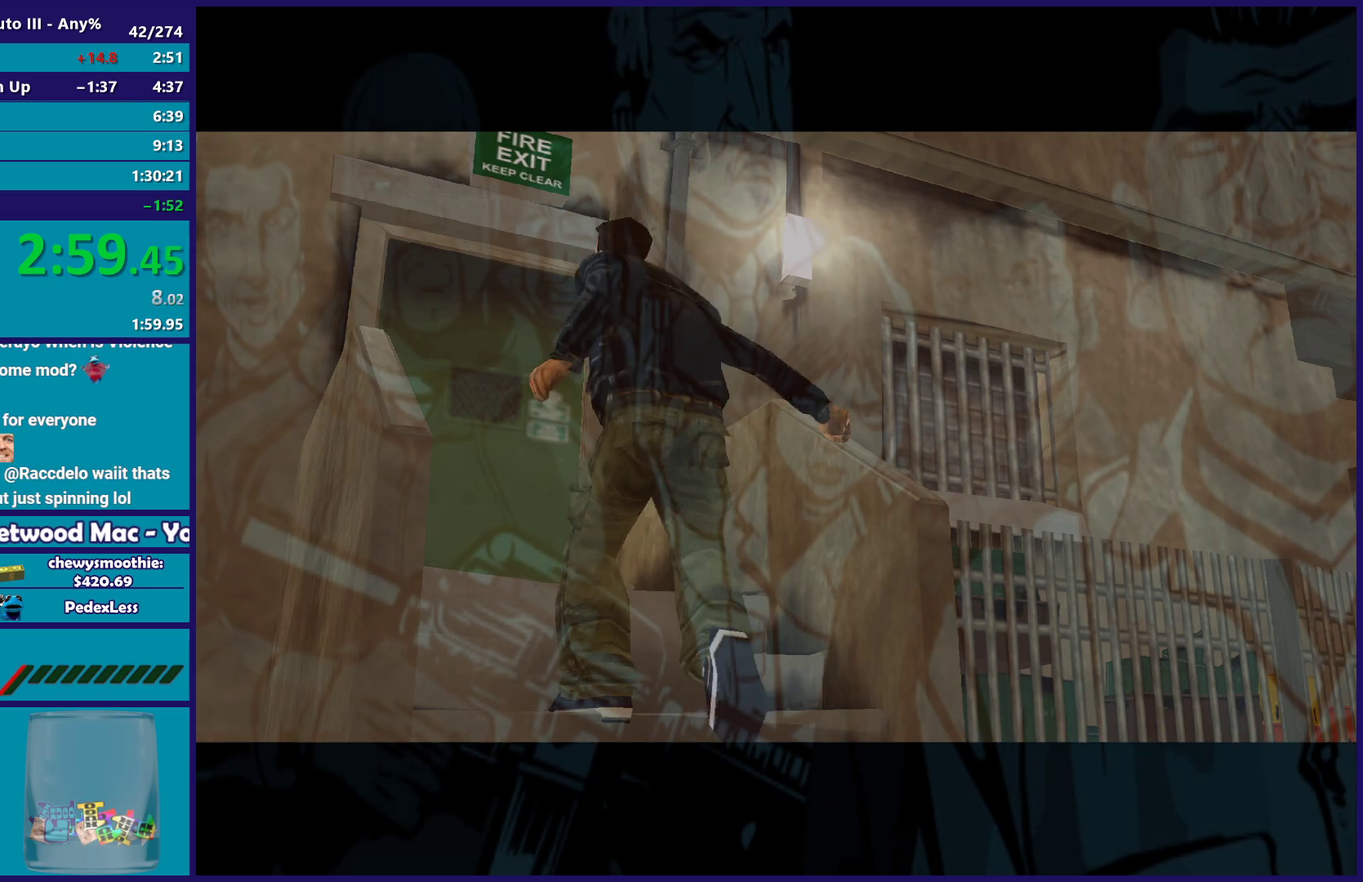
{"buttons": ["A"], "left_stick": "center", "right_stick": "center", "events": [[50, "A", "up"], [150, "A", "down"], [267, "A", "up"], [367, "A", "down"]]}
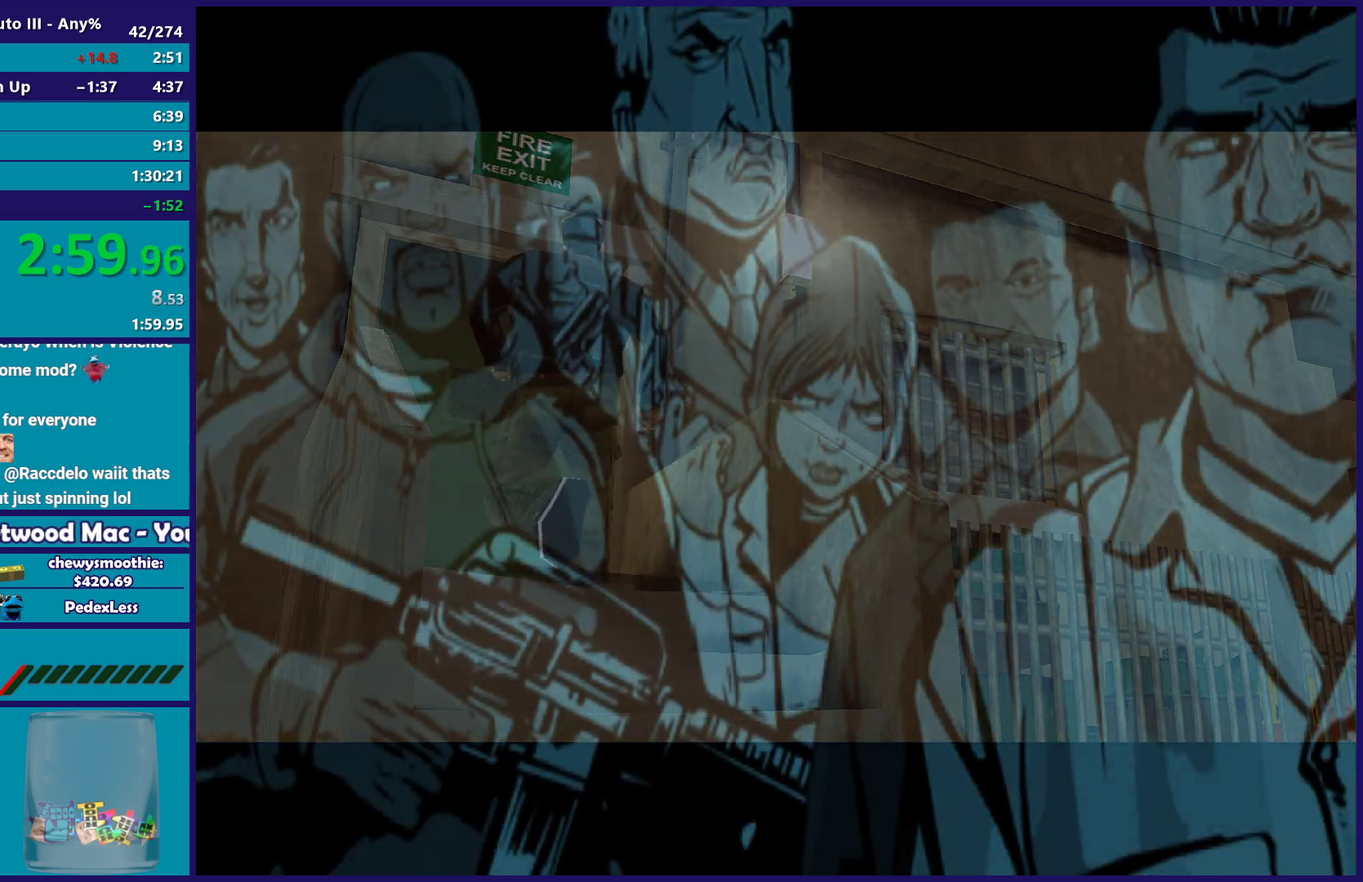
{"buttons": [], "left_stick": "center", "right_stick": "center", "events": [[17, "A", "up"], [100, "A", "down"], [267, "A", "up"], [333, "A", "down"], [483, "A", "up"]]}
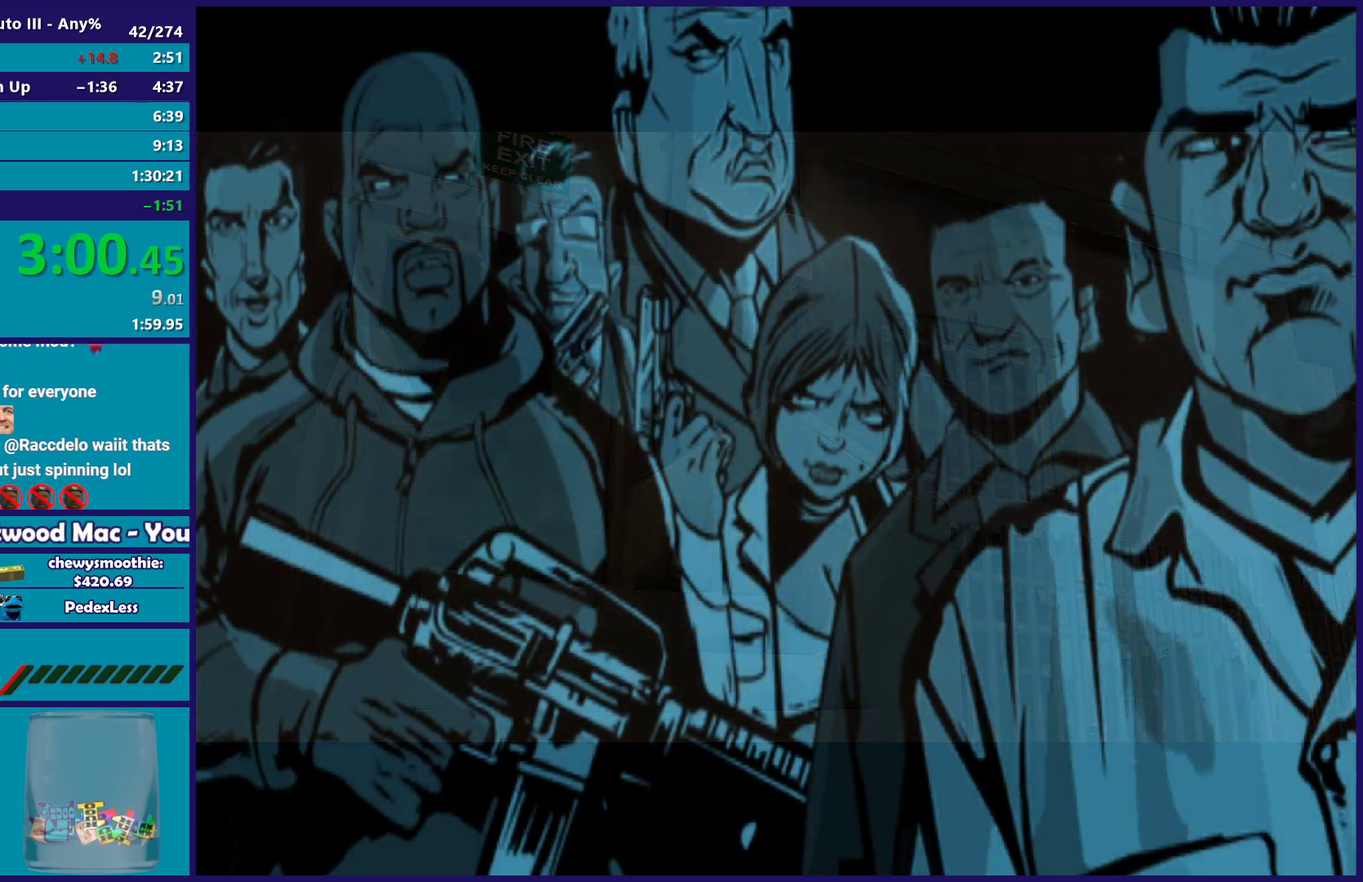
{"buttons": [], "left_stick": "center", "right_stick": "center", "events": [[67, "A", "down"], [217, "A", "up"], [300, "A", "down"], [433, "A", "up"]]}
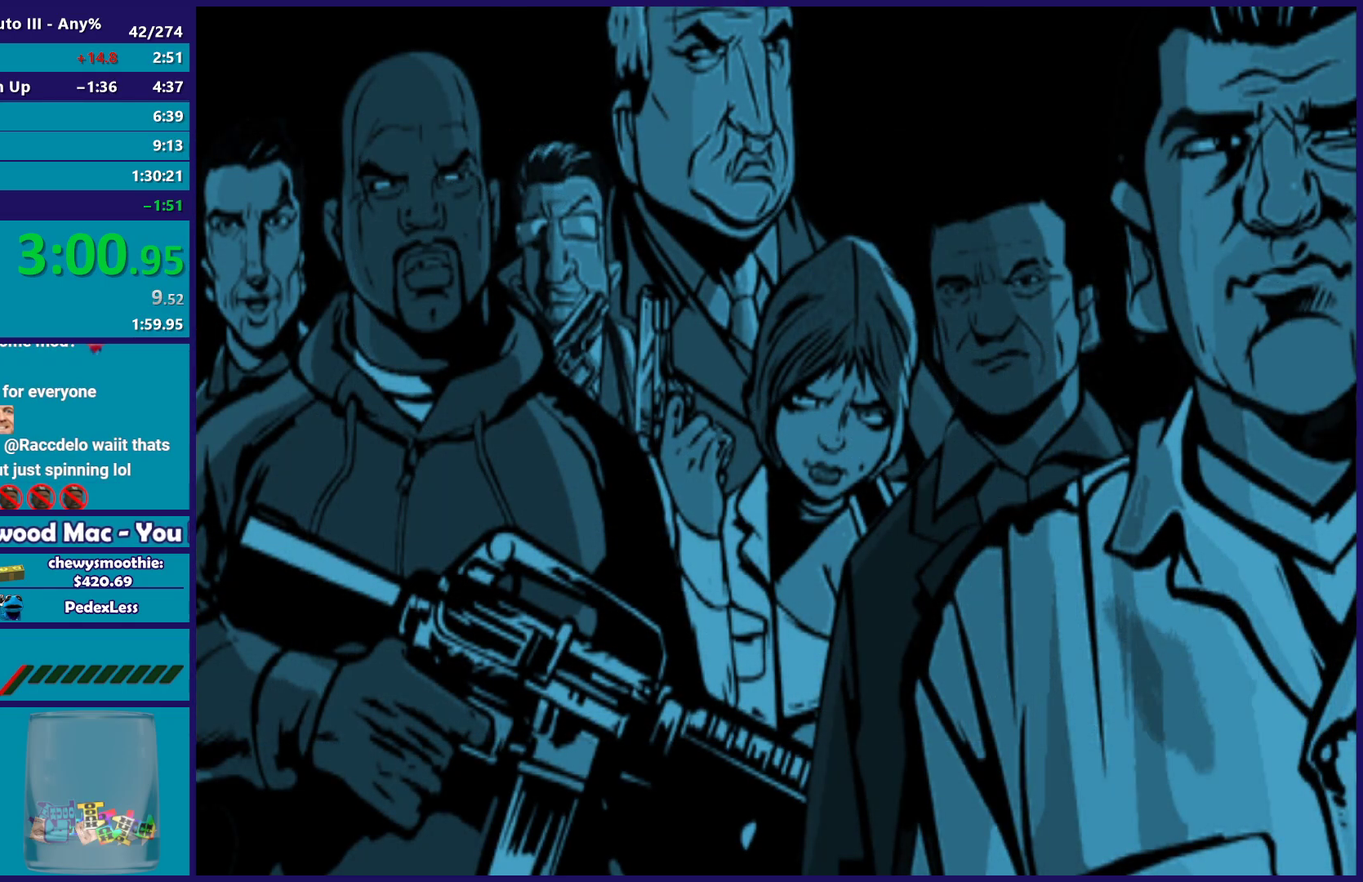
{"buttons": ["A"], "left_stick": "center", "right_stick": "center", "events": [[17, "A", "down"], [183, "A", "up"], [250, "A", "down"], [383, "A", "up"], [483, "A", "down"]]}
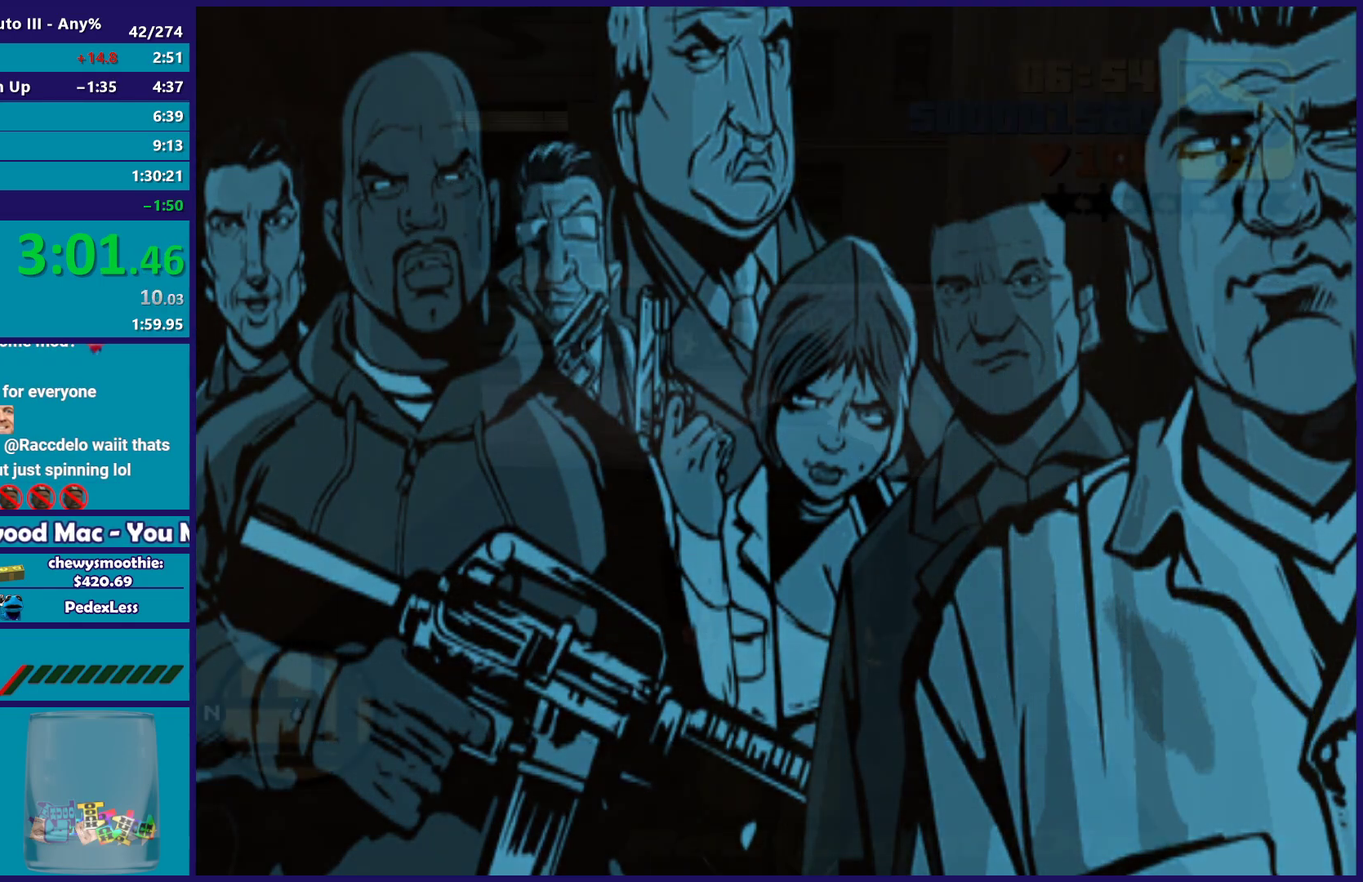
{"buttons": ["A"], "left_stick": "center", "right_stick": "center", "events": [[133, "A", "up"], [217, "A", "down"], [383, "A", "up"], [450, "A", "down"]]}
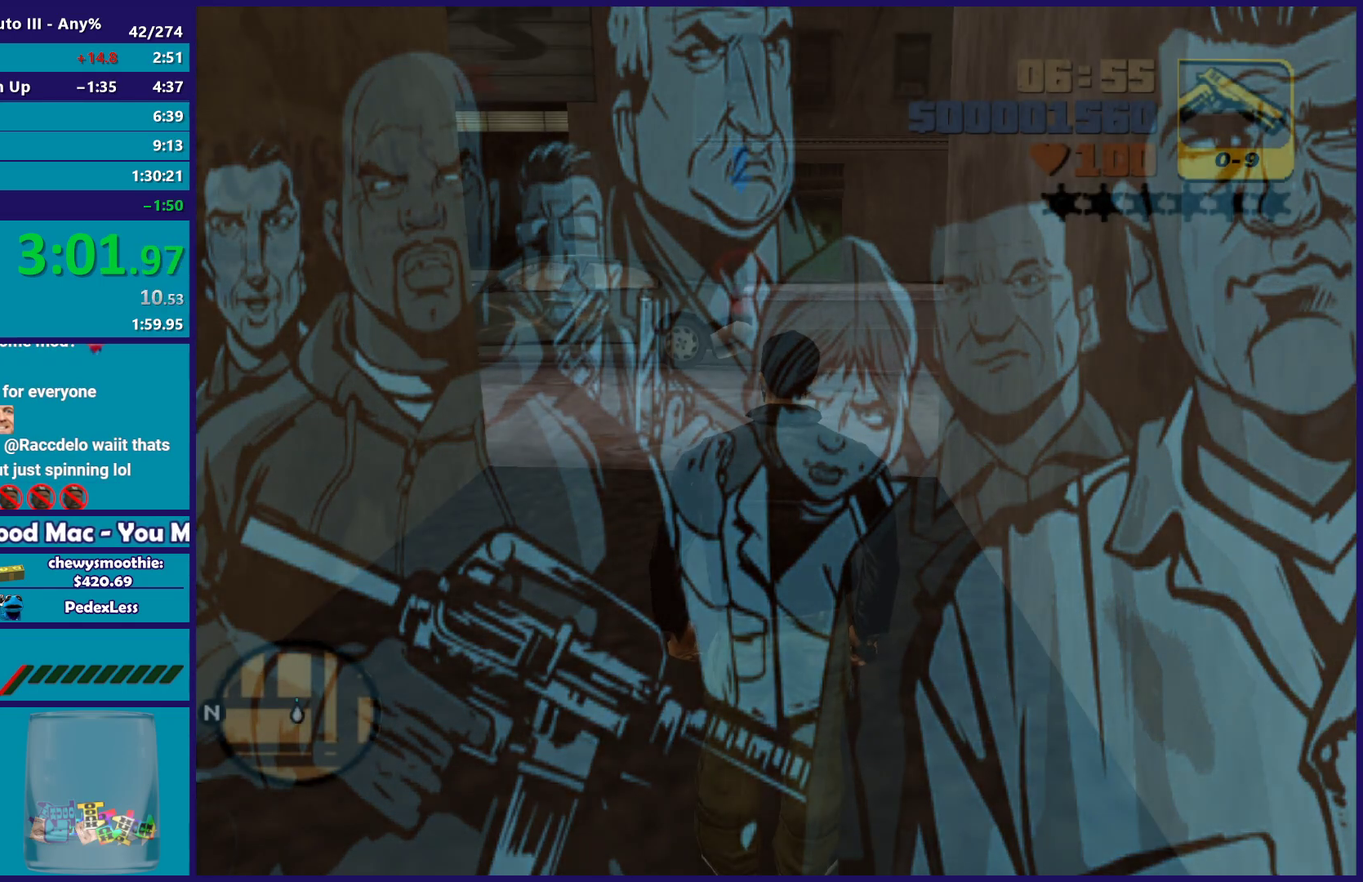
{"buttons": ["A"], "left_stick": "up-left", "right_stick": "center", "events": [[117, "A", "up"], [117, "left_stick", "up"], [200, "A", "down"], [317, "A", "up"], [417, "A", "down"], [417, "left_stick", "up-left"]]}
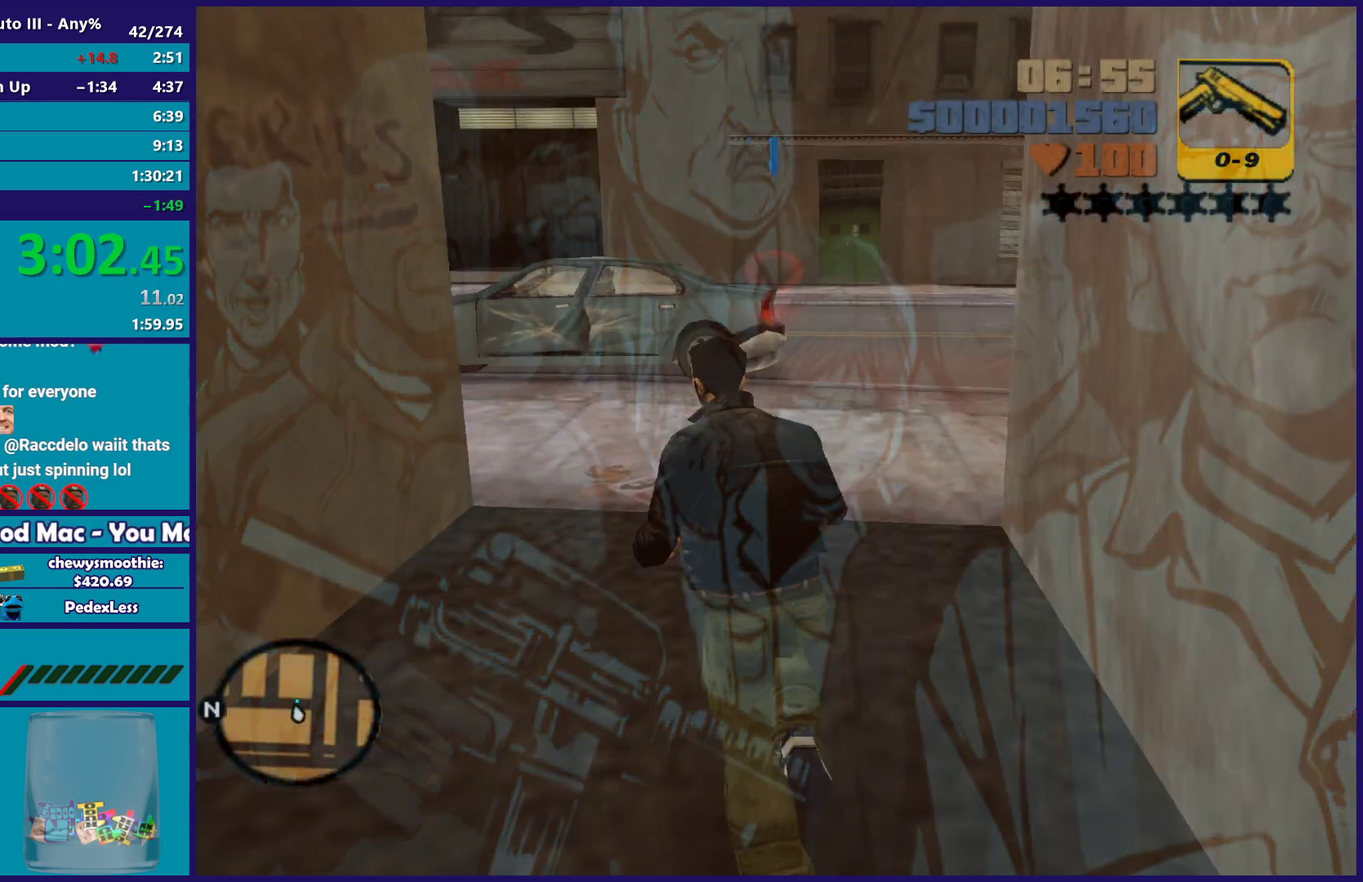
{"buttons": [], "left_stick": "up-left", "right_stick": "center", "events": [[50, "A", "up"], [100, "left_stick", "up"], [117, "A", "down"], [267, "A", "up"], [350, "A", "down"], [383, "left_stick", "up-left"], [500, "A", "up"]]}
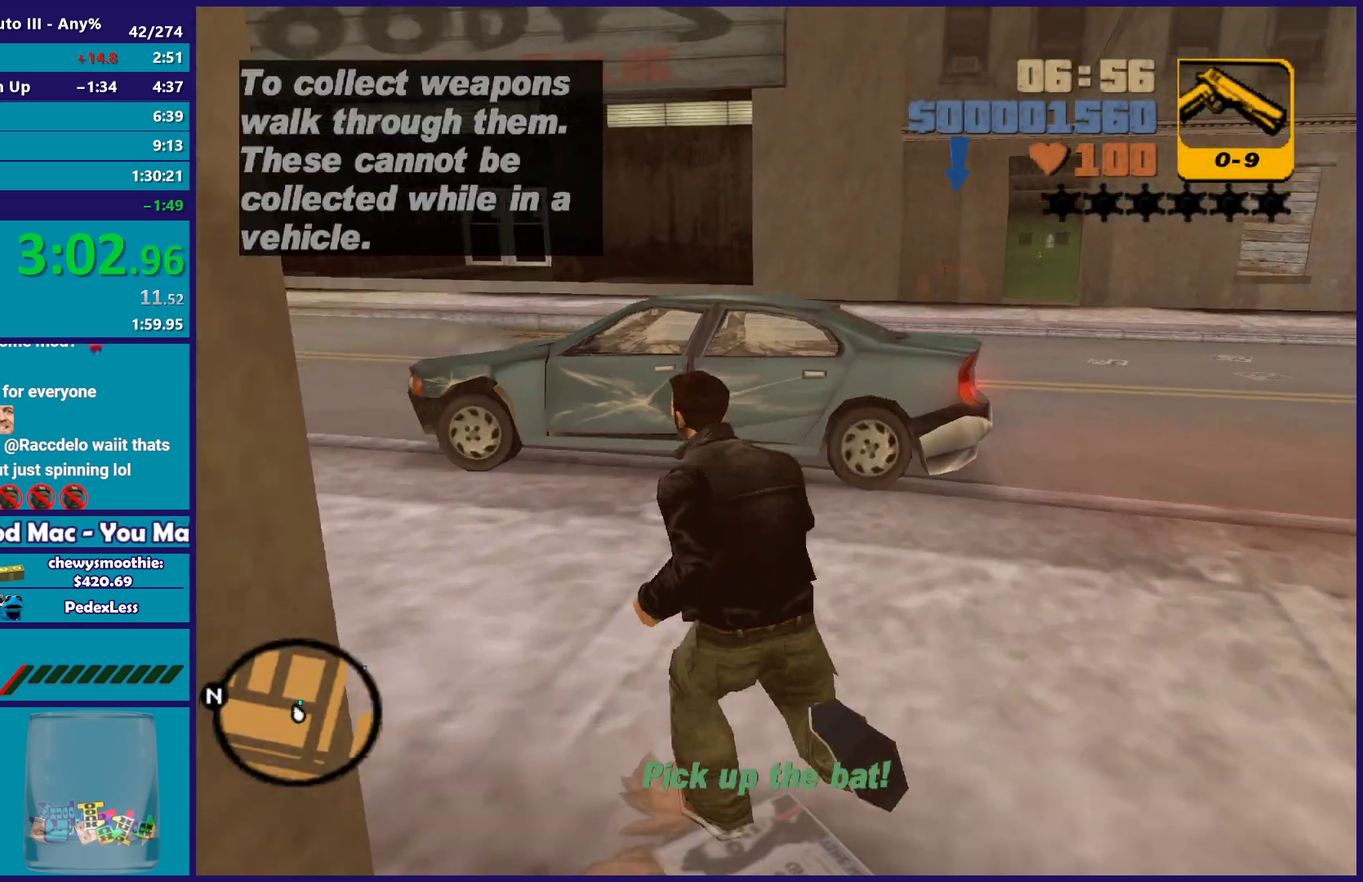
{"buttons": ["Y"], "left_stick": "center", "right_stick": "center", "events": [[100, "left_stick", "up"], [183, "Y", "down"], [333, "Y", "up"], [400, "Y", "down"], [433, "left_stick", "center"]]}
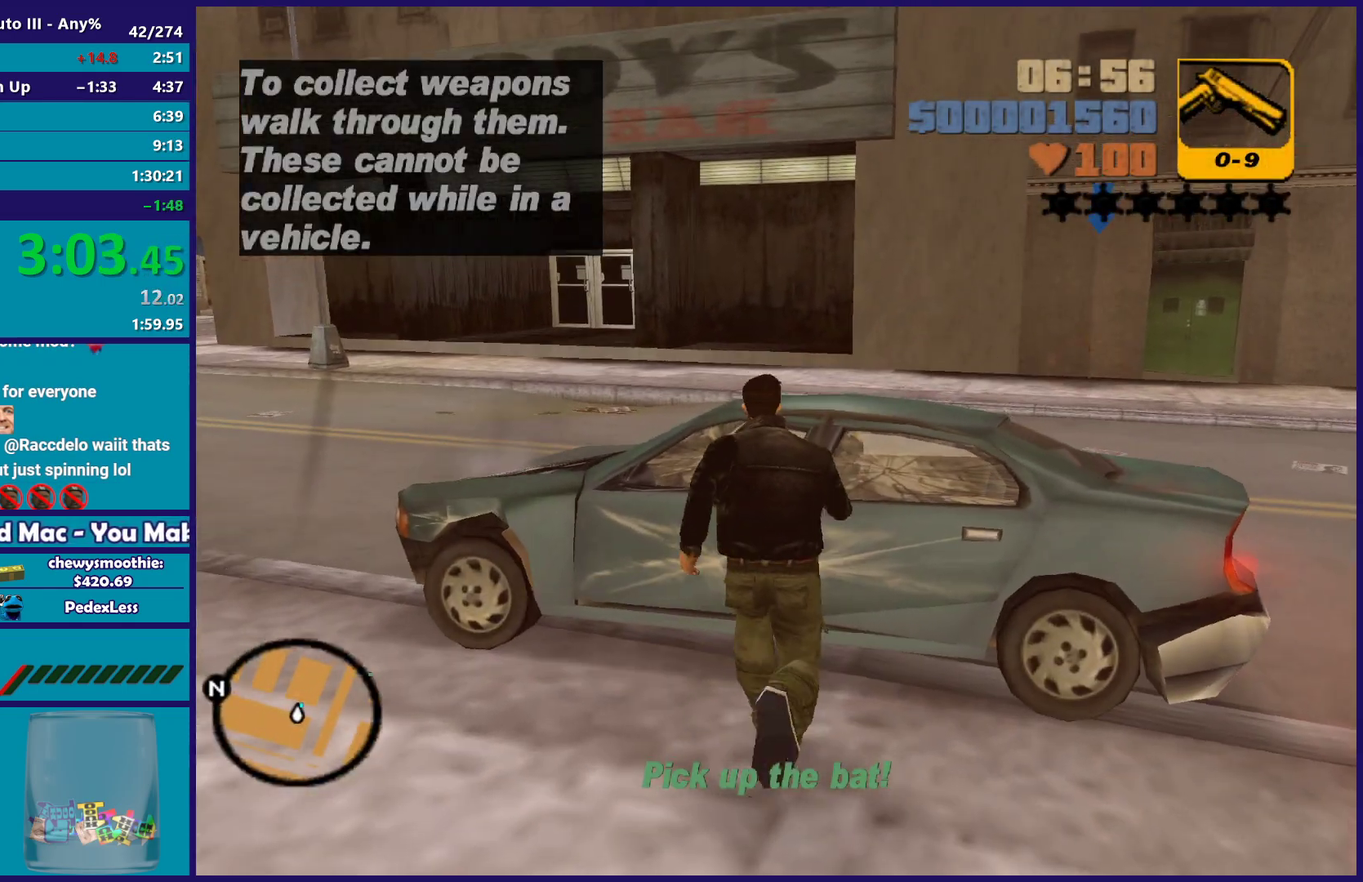
{"buttons": [], "left_stick": "center", "right_stick": "up-right", "events": [[17, "Y", "up"], [100, "Y", "down"], [250, "Y", "up"], [433, "right_stick", "up-right"]]}
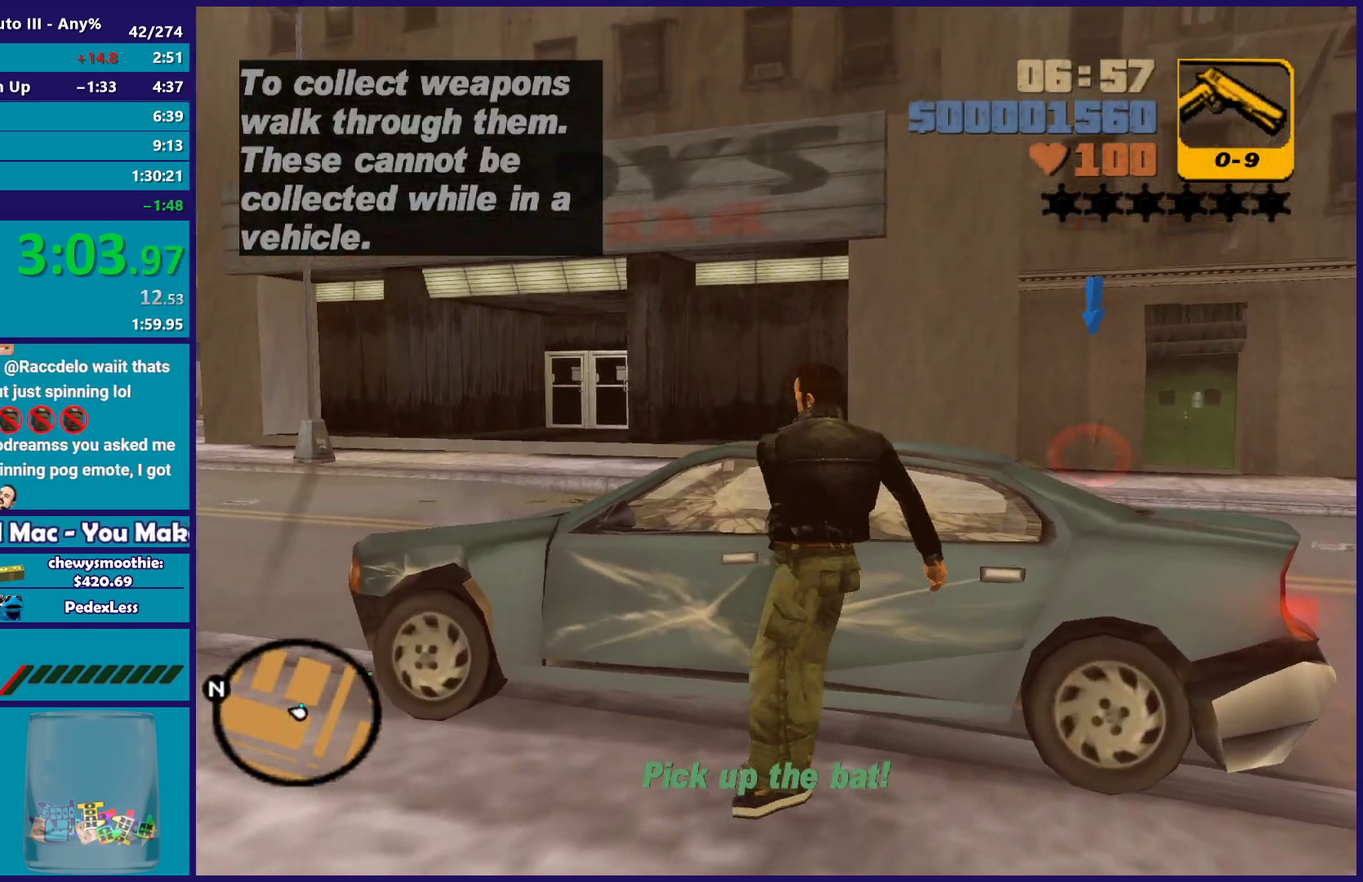
{"buttons": [], "left_stick": "center", "right_stick": "center", "events": [[367, "right_stick", "center"]]}
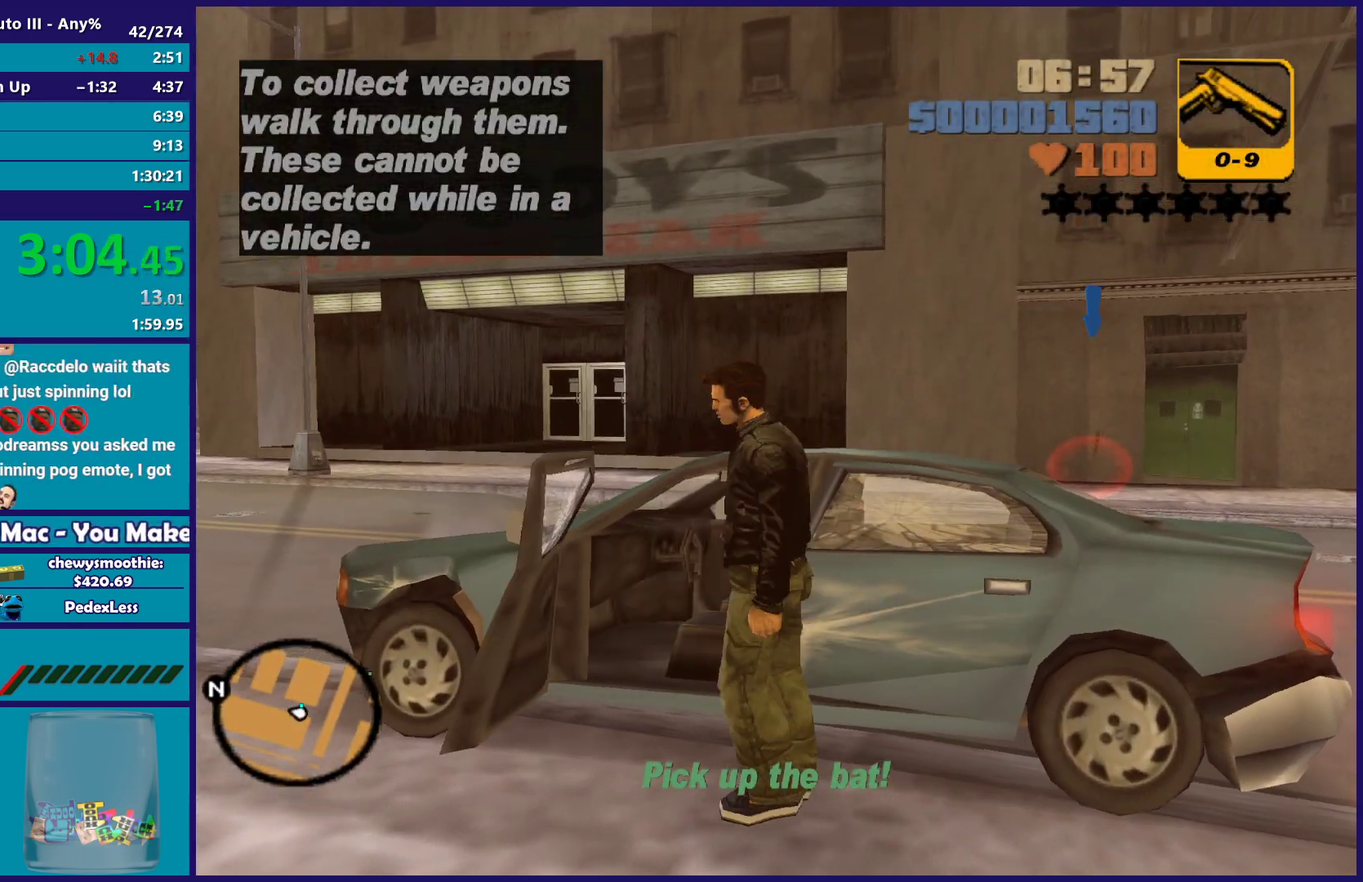
{"buttons": ["L2"], "left_stick": "left", "right_stick": "center", "events": [[33, "left_stick", "left"], [50, "A", "down"], [50, "L2", "down"], [383, "A", "up"]]}
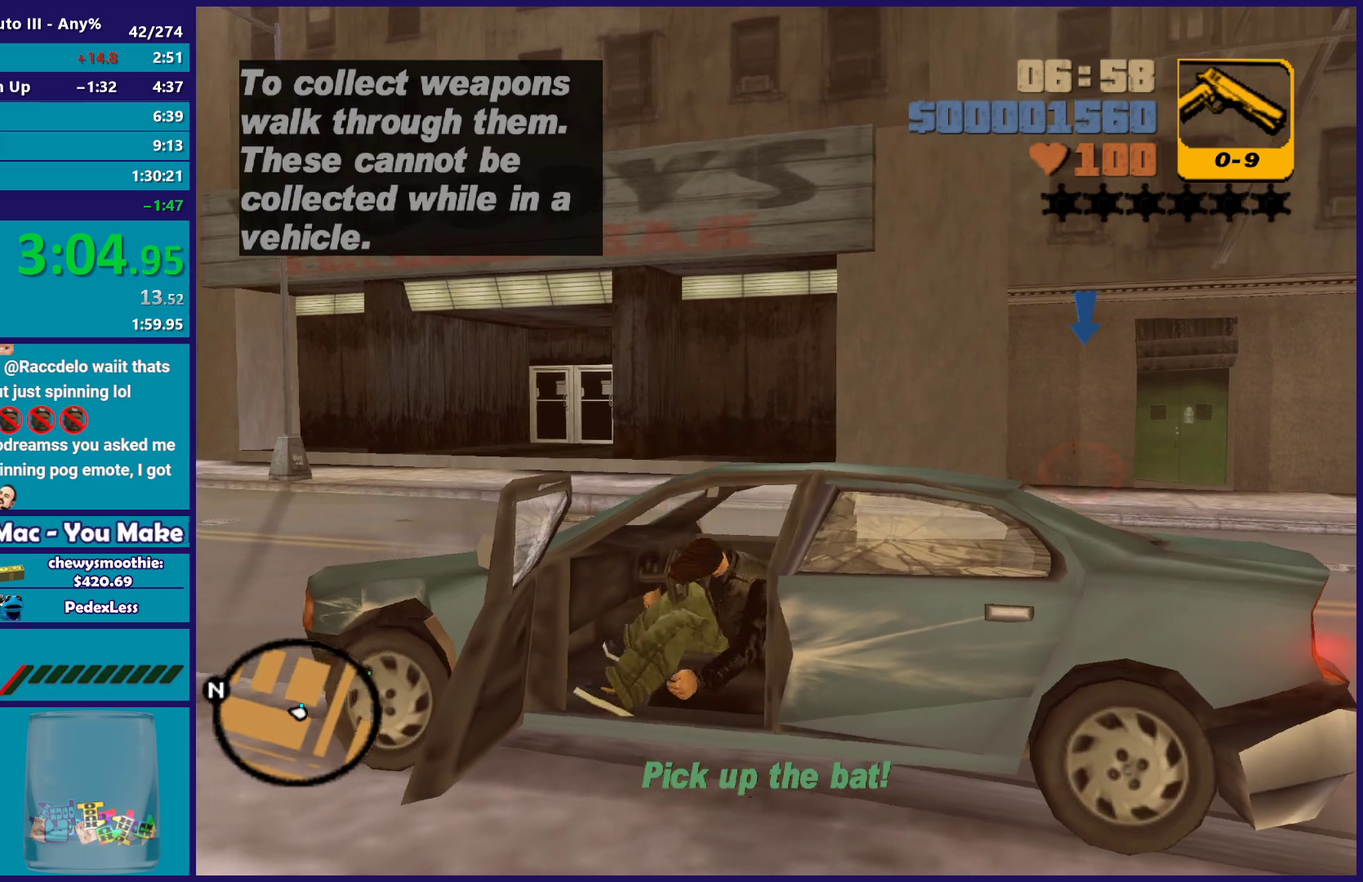
{"buttons": ["L2"], "left_stick": "left", "right_stick": "center", "events": [[83, "right_stick", "up-right"], [383, "right_stick", "center"]]}
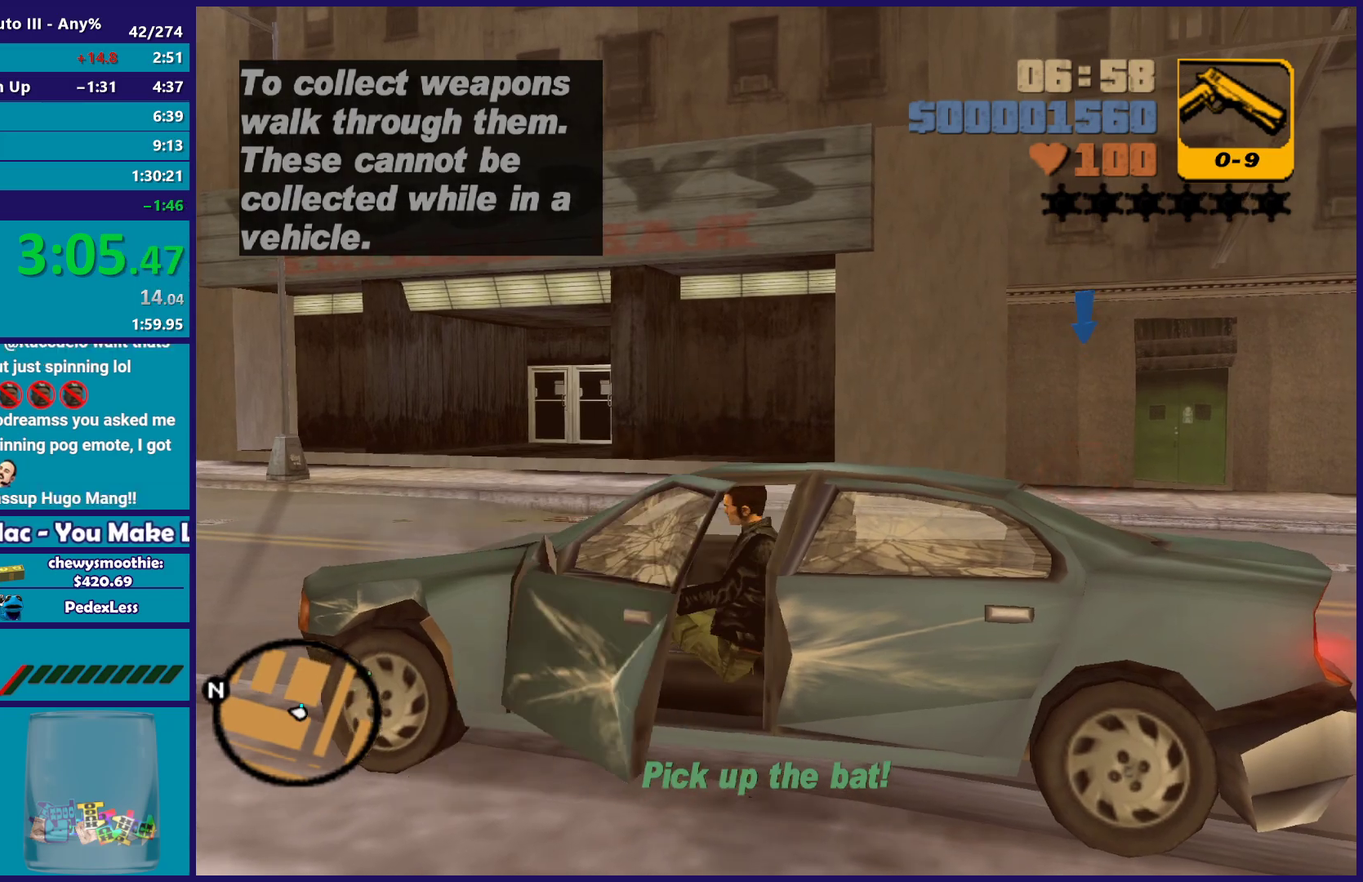
{"buttons": ["L2"], "left_stick": "left", "right_stick": "center", "events": [[133, "right_stick", "right"], [450, "right_stick", "center"]]}
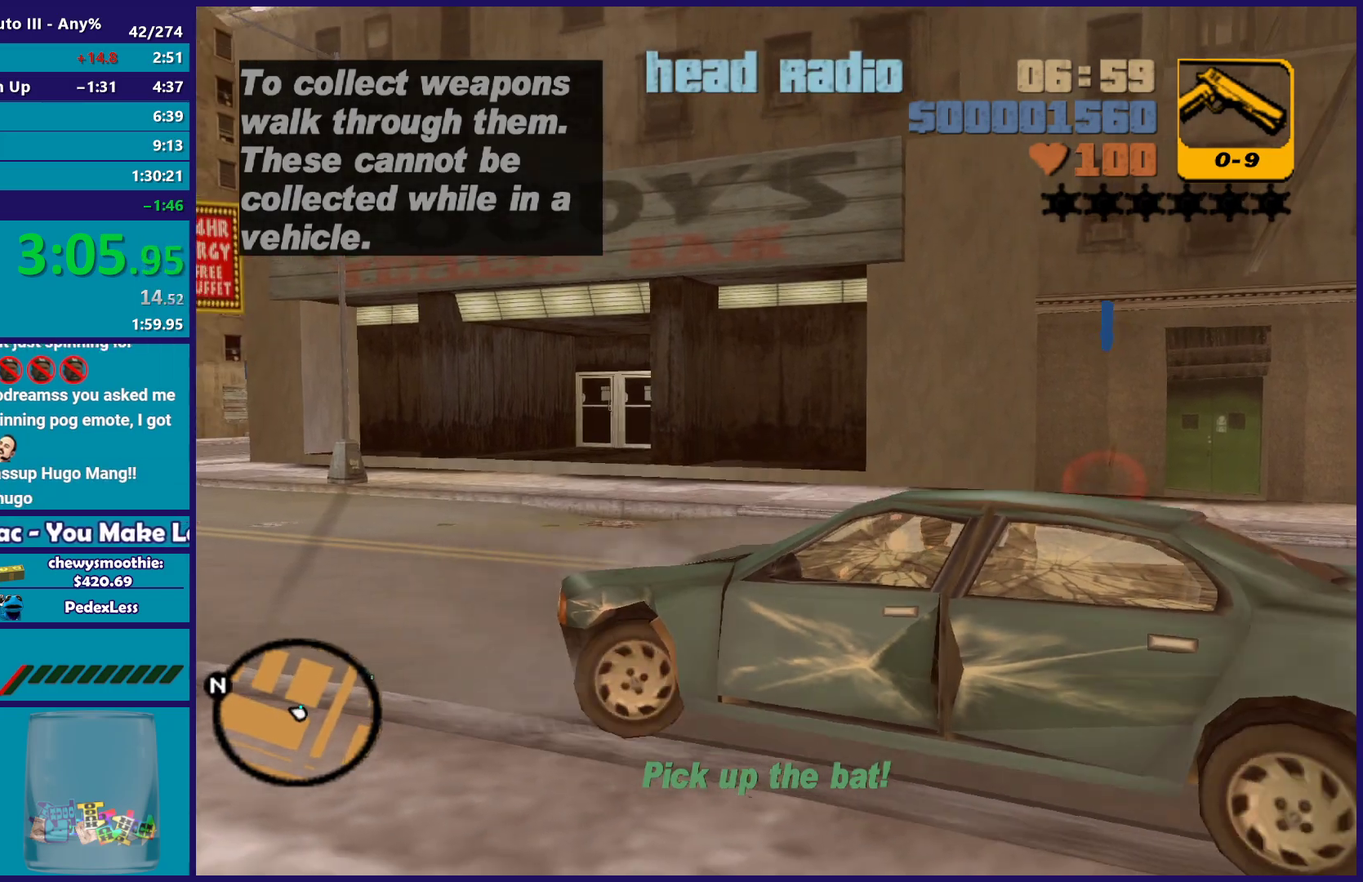
{"buttons": ["L2"], "left_stick": "left", "right_stick": "down", "events": [[250, "right_stick", "up-right"], [450, "right_stick", "center"], [500, "right_stick", "down"]]}
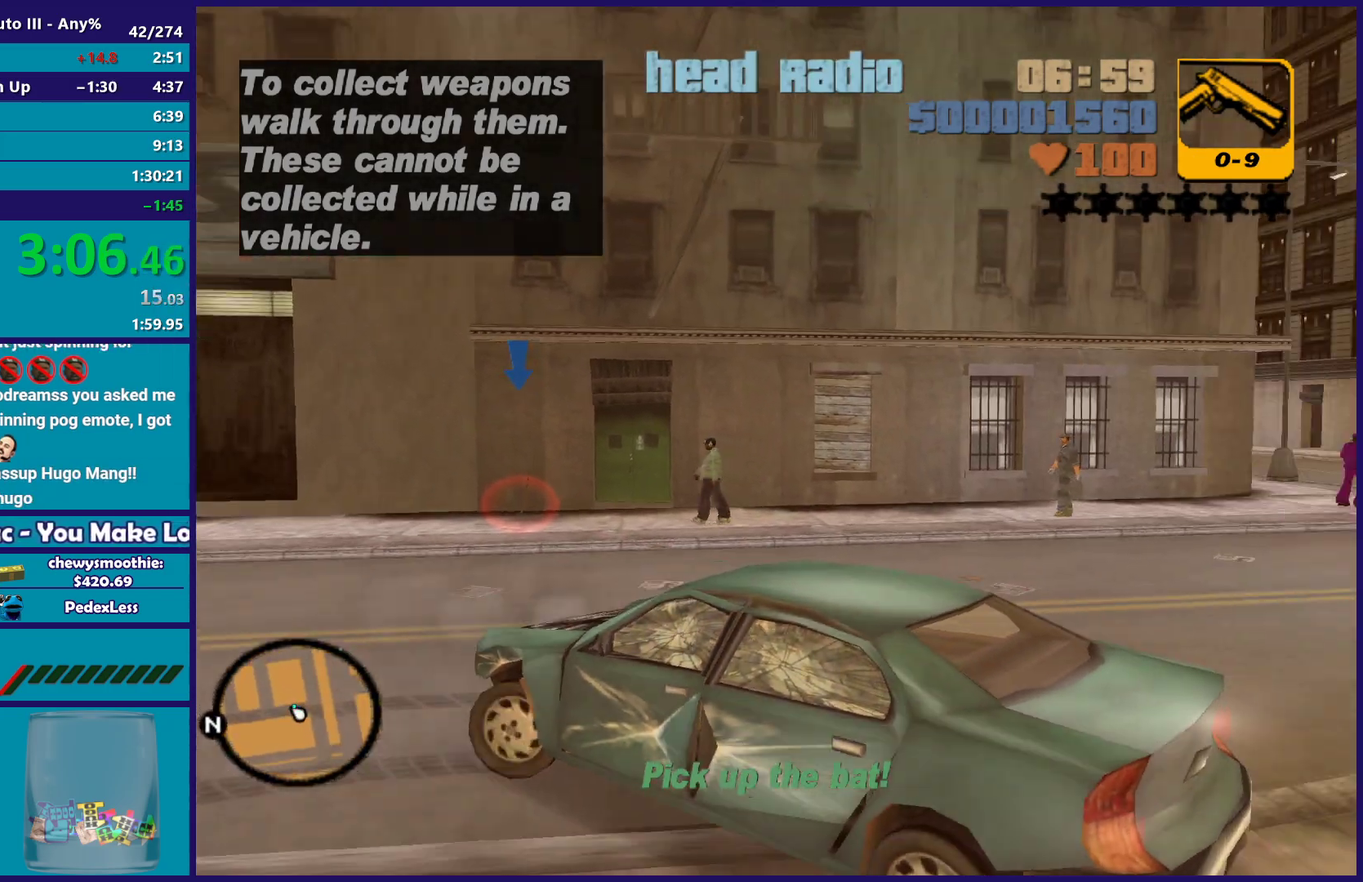
{"buttons": ["R2"], "left_stick": "right", "right_stick": "down-left", "events": [[167, "left_stick", "up-left"], [167, "right_stick", "center"], [183, "R2", "down"], [233, "L2", "up"], [233, "left_stick", "right"], [250, "right_stick", "left"], [383, "right_stick", "down-left"]]}
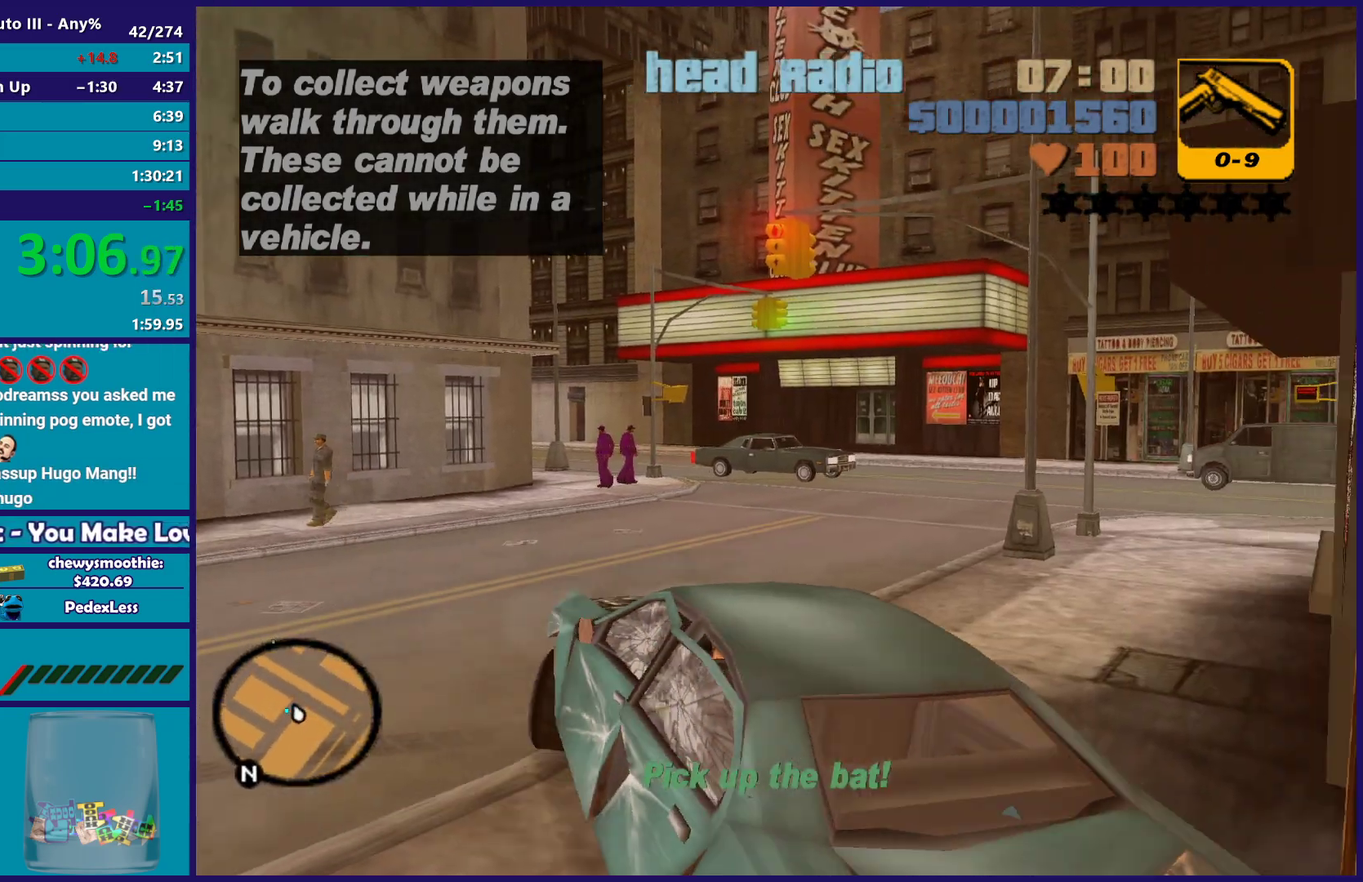
{"buttons": ["R2"], "left_stick": "center", "right_stick": "center", "events": [[83, "right_stick", "center"], [133, "left_stick", "center"], [183, "left_stick", "left"], [467, "left_stick", "center"]]}
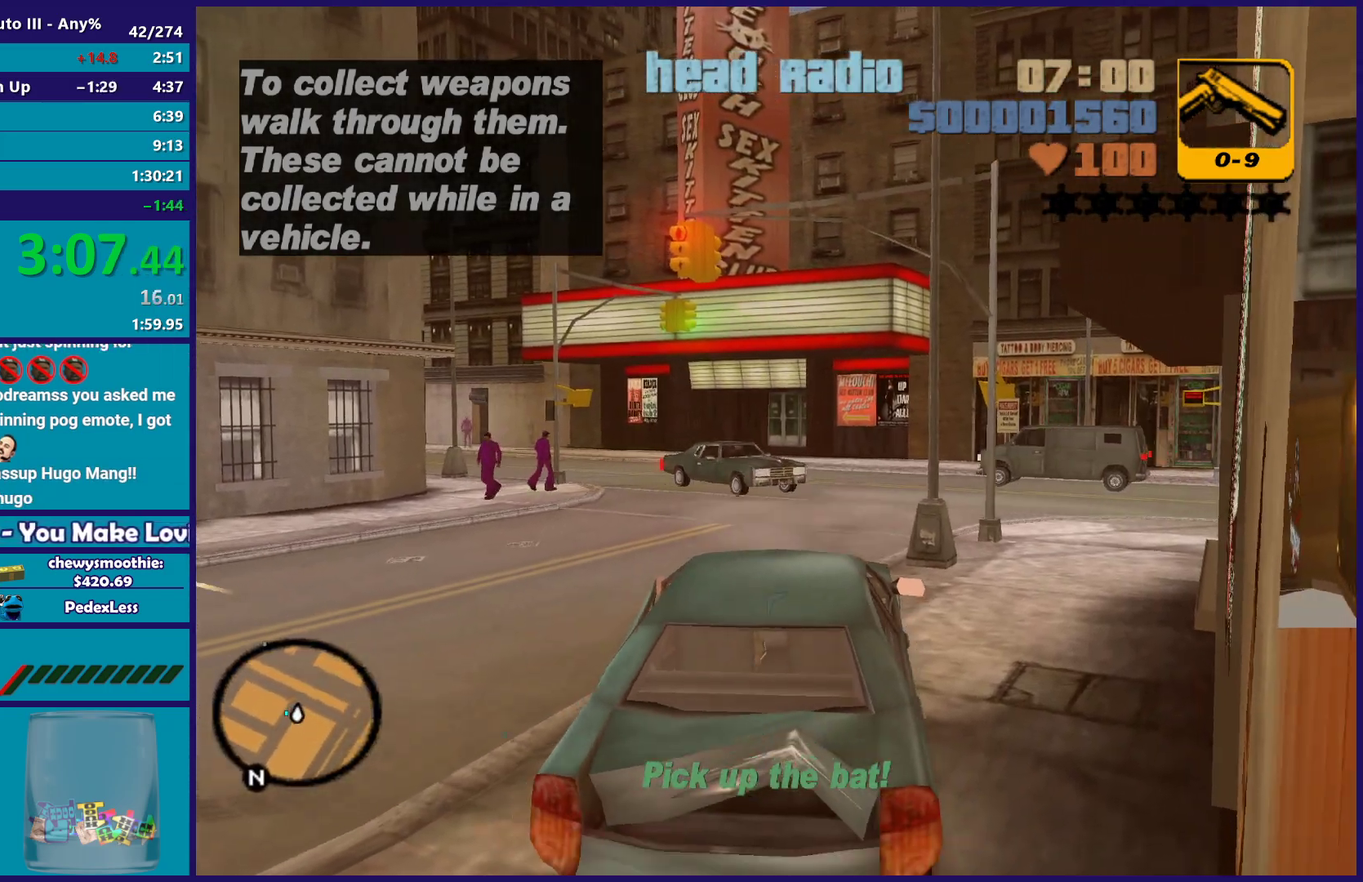
{"buttons": ["R2"], "left_stick": "right", "right_stick": "center", "events": [[33, "left_stick", "left"], [233, "left_stick", "center"], [467, "left_stick", "right"]]}
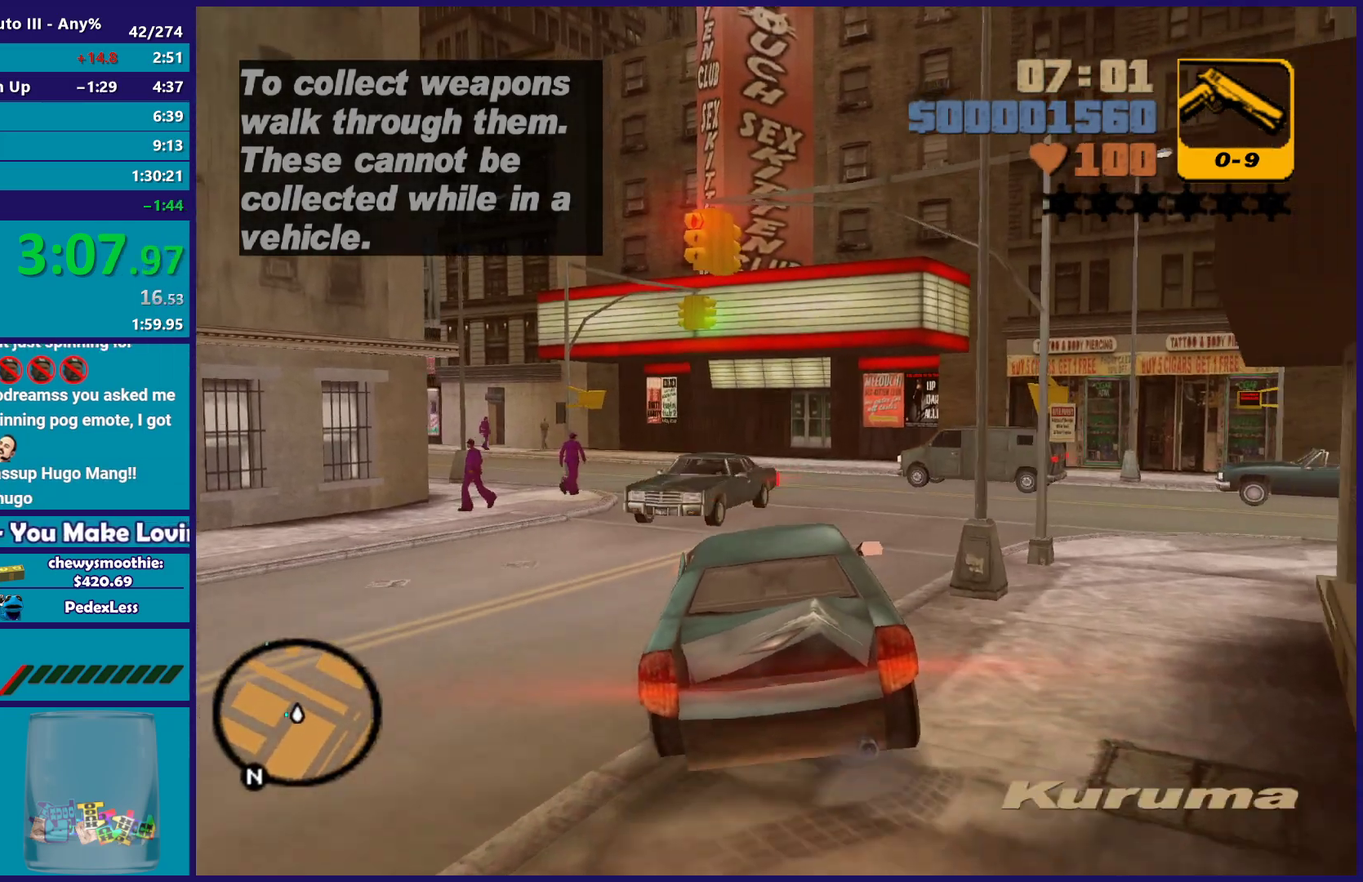
{"buttons": ["R2"], "left_stick": "left", "right_stick": "down-left", "events": [[150, "right_stick", "down-left"], [183, "left_stick", "center"], [483, "left_stick", "left"]]}
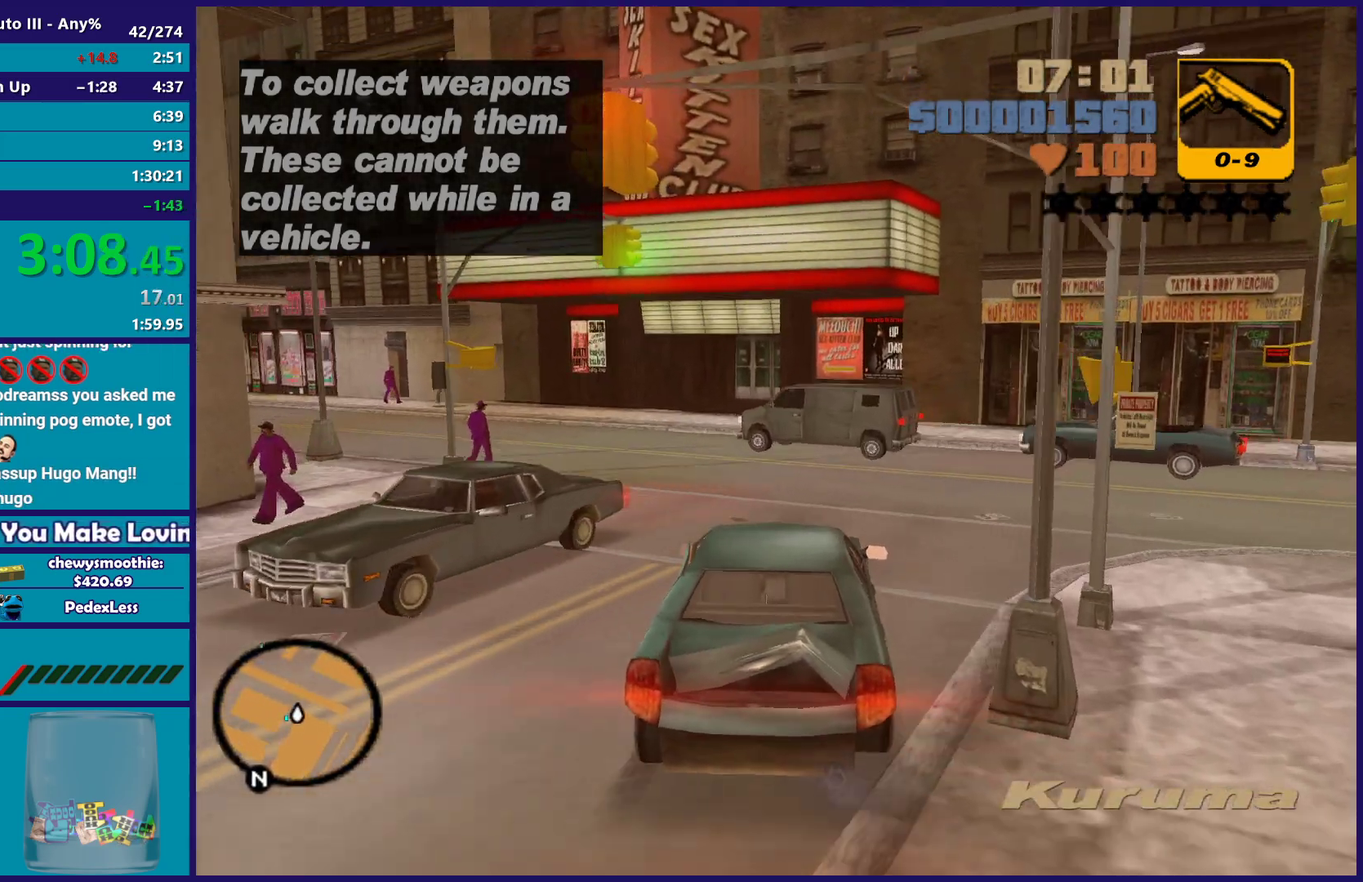
{"buttons": ["R2"], "left_stick": "left", "right_stick": "down-left", "events": [[117, "left_stick", "center"], [267, "left_stick", "left"]]}
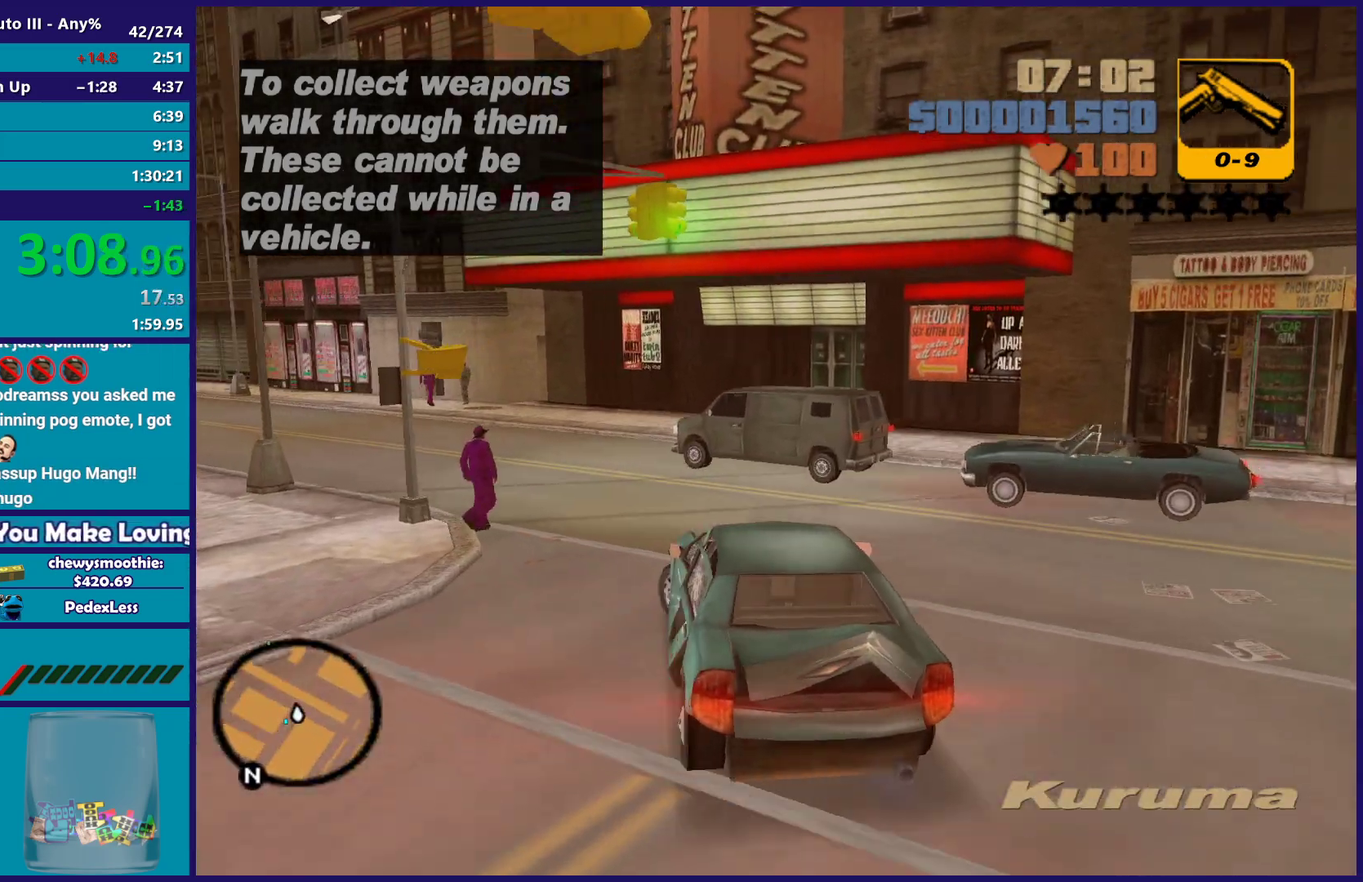
{"buttons": ["R2"], "left_stick": "left", "right_stick": "down-left", "events": [[33, "left_stick", "center"], [233, "left_stick", "left"]]}
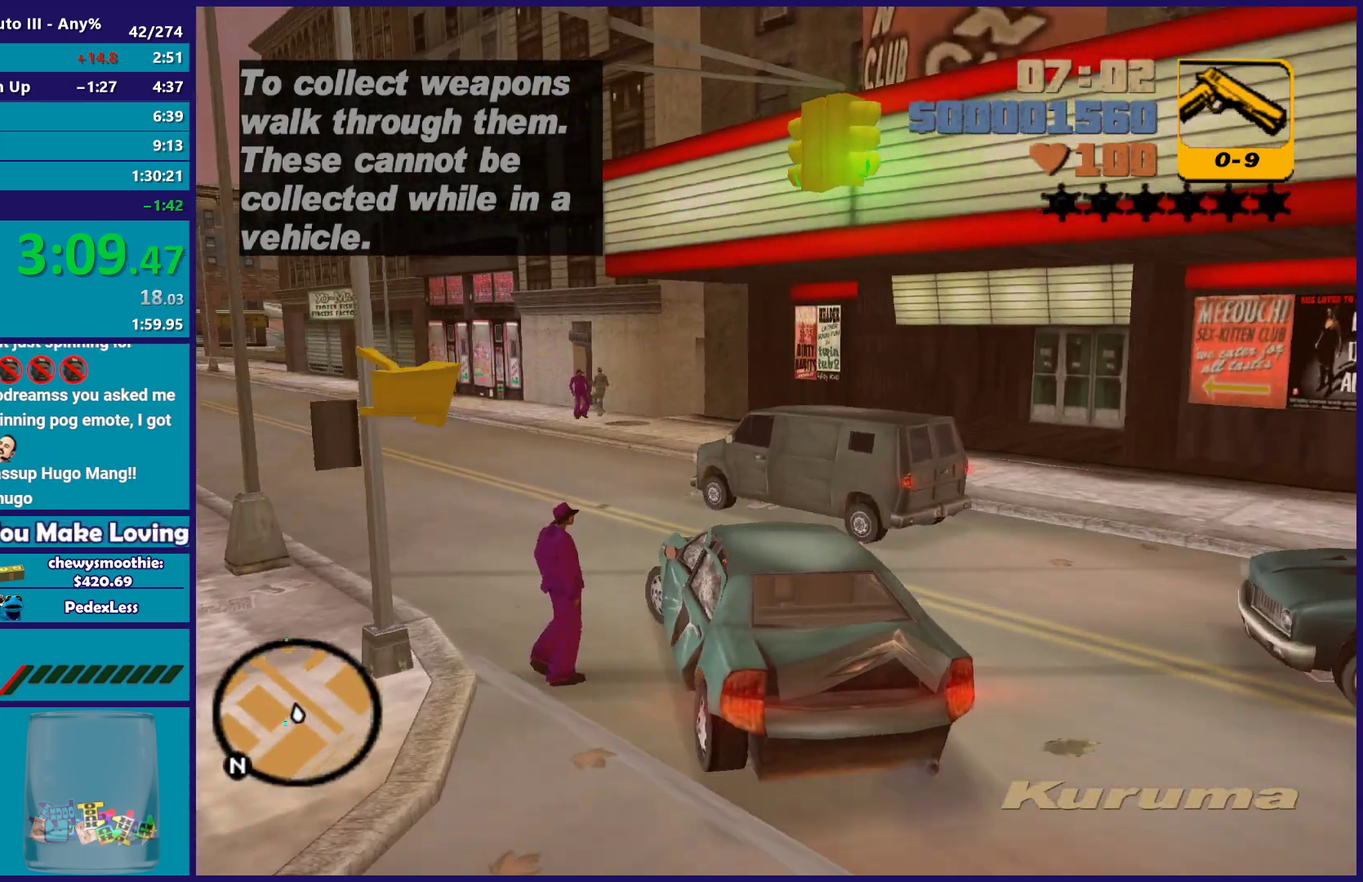
{"buttons": ["R2"], "left_stick": "center", "right_stick": "left", "events": [[233, "left_stick", "center"], [383, "right_stick", "left"]]}